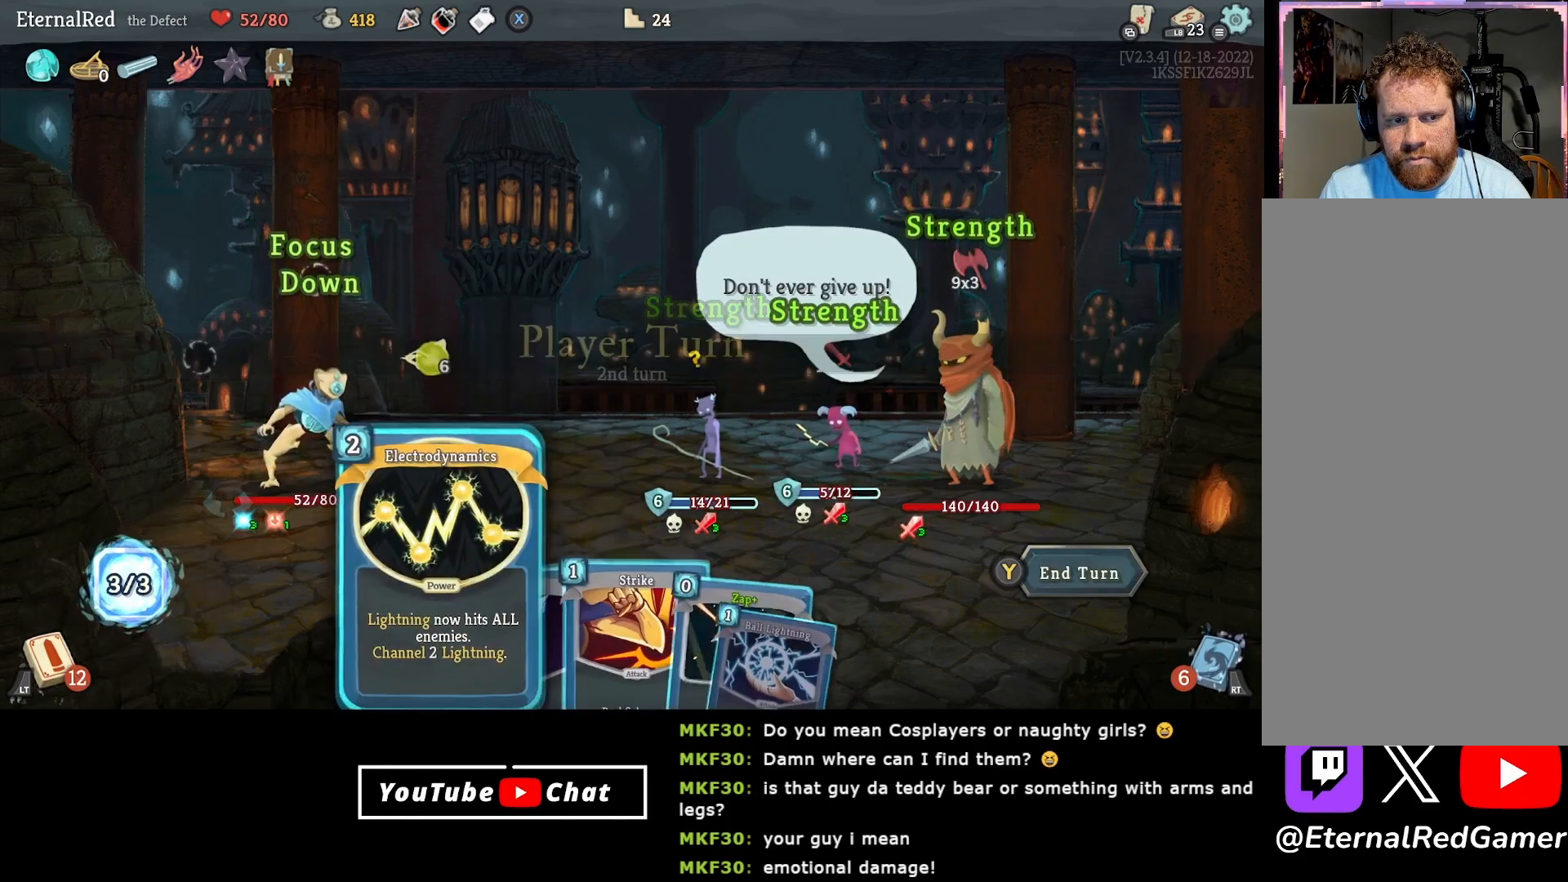
Gameplay with a controller (Xbox layout); each line is a JSON object with the inputs held at the frame after it. "events" lists button and stick changes between this image and that frame as [ms after this image, input, new state], when the widget could be followed in between. Not read: left_stick.
{"buttons": [], "right_stick": "center", "events": [[50, "DPAD_UP", "down"], [167, "DPAD_UP", "up"]]}
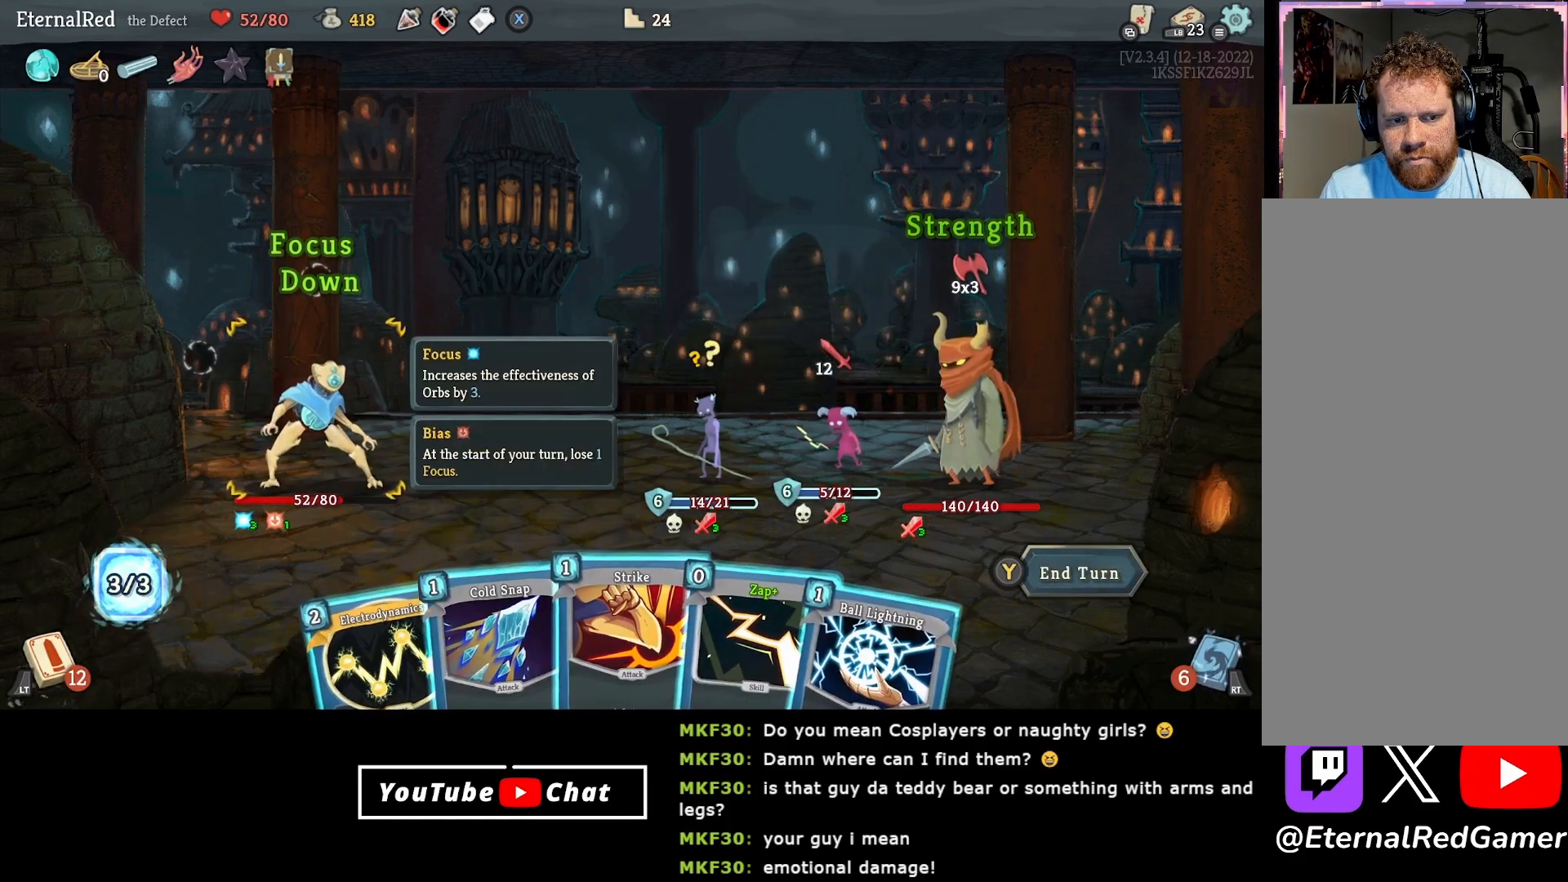
{"buttons": [], "right_stick": "center", "events": []}
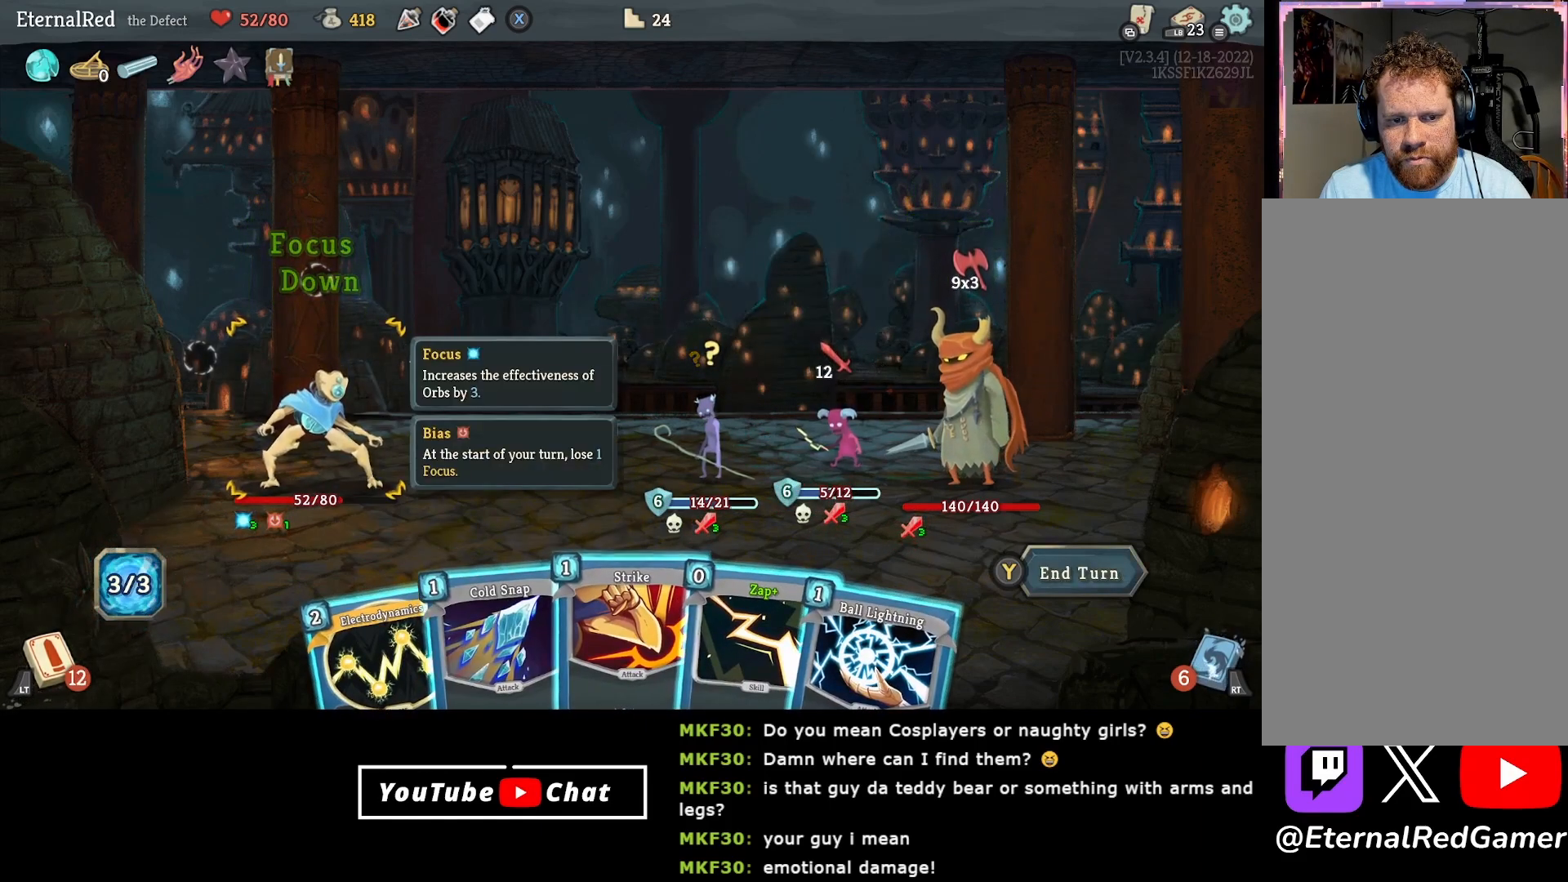
{"buttons": [], "right_stick": "center", "events": [[100, "DPAD_DOWN", "down"], [217, "DPAD_DOWN", "up"], [400, "DPAD_RIGHT", "down"], [467, "DPAD_RIGHT", "up"]]}
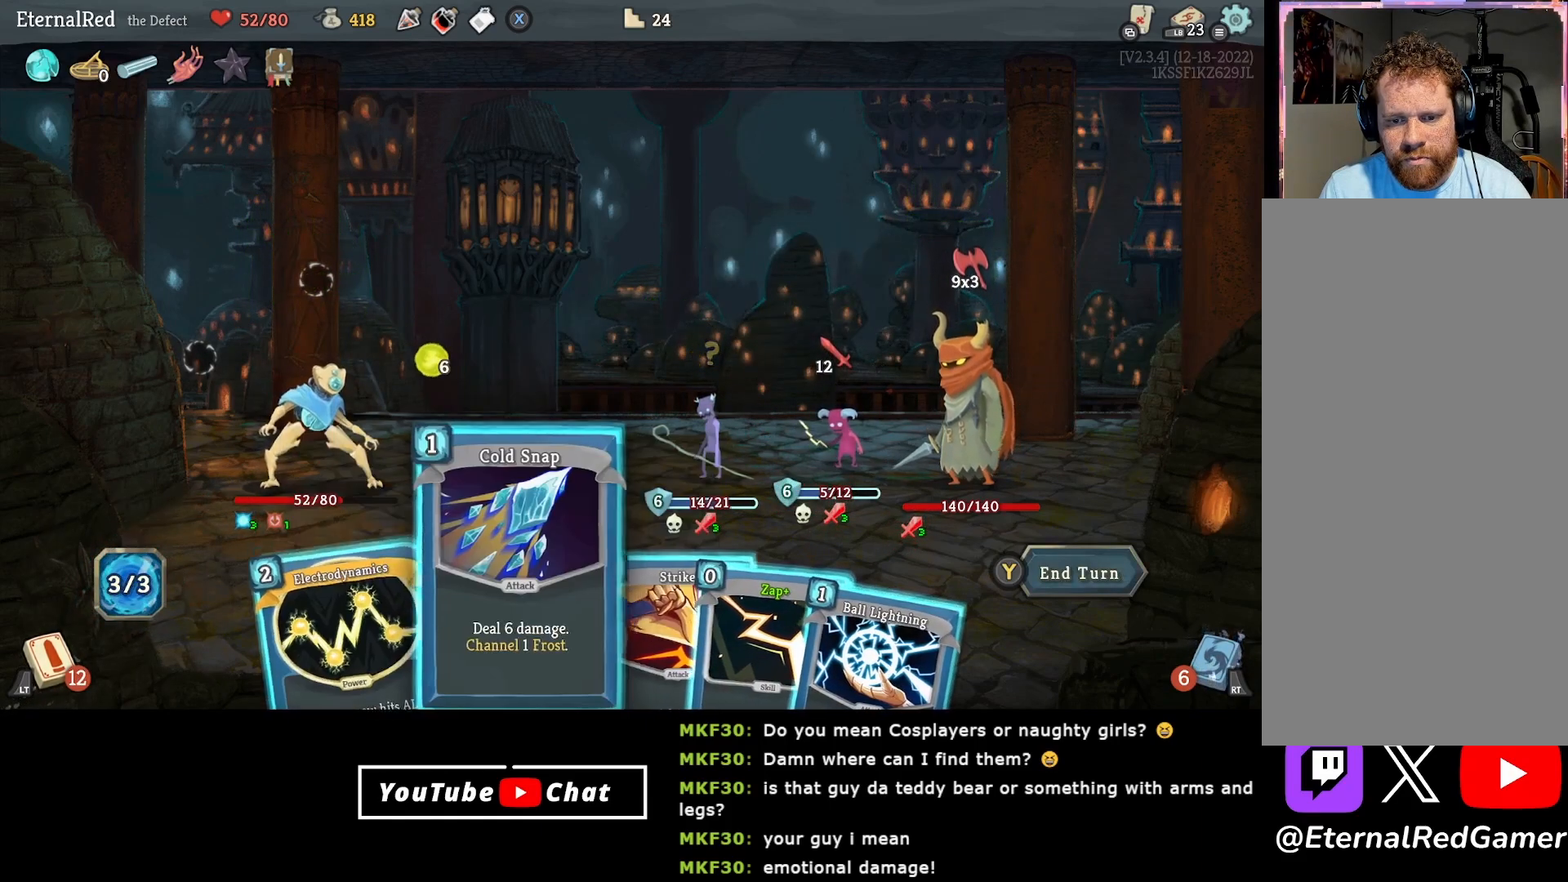
{"buttons": [], "right_stick": "center", "events": [[50, "DPAD_RIGHT", "down"], [133, "DPAD_RIGHT", "up"], [200, "DPAD_RIGHT", "down"], [300, "DPAD_RIGHT", "up"], [350, "A", "down"], [450, "A", "up"]]}
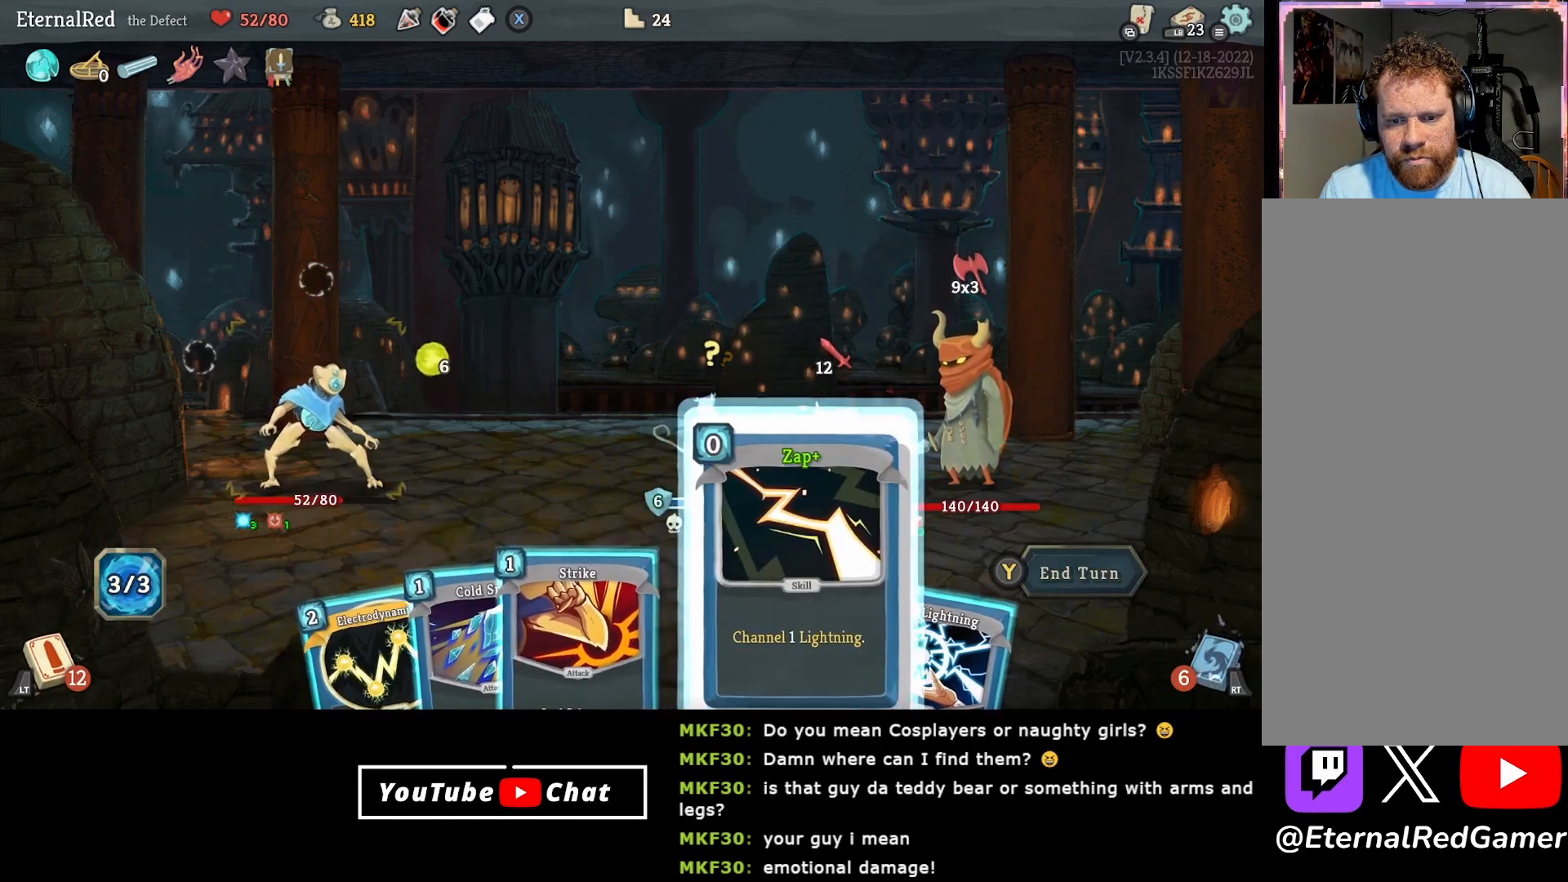
{"buttons": [], "right_stick": "center", "events": [[67, "B", "down"], [150, "B", "up"], [233, "DPAD_LEFT", "down"], [333, "DPAD_LEFT", "up"], [383, "DPAD_LEFT", "down"], [500, "DPAD_LEFT", "up"]]}
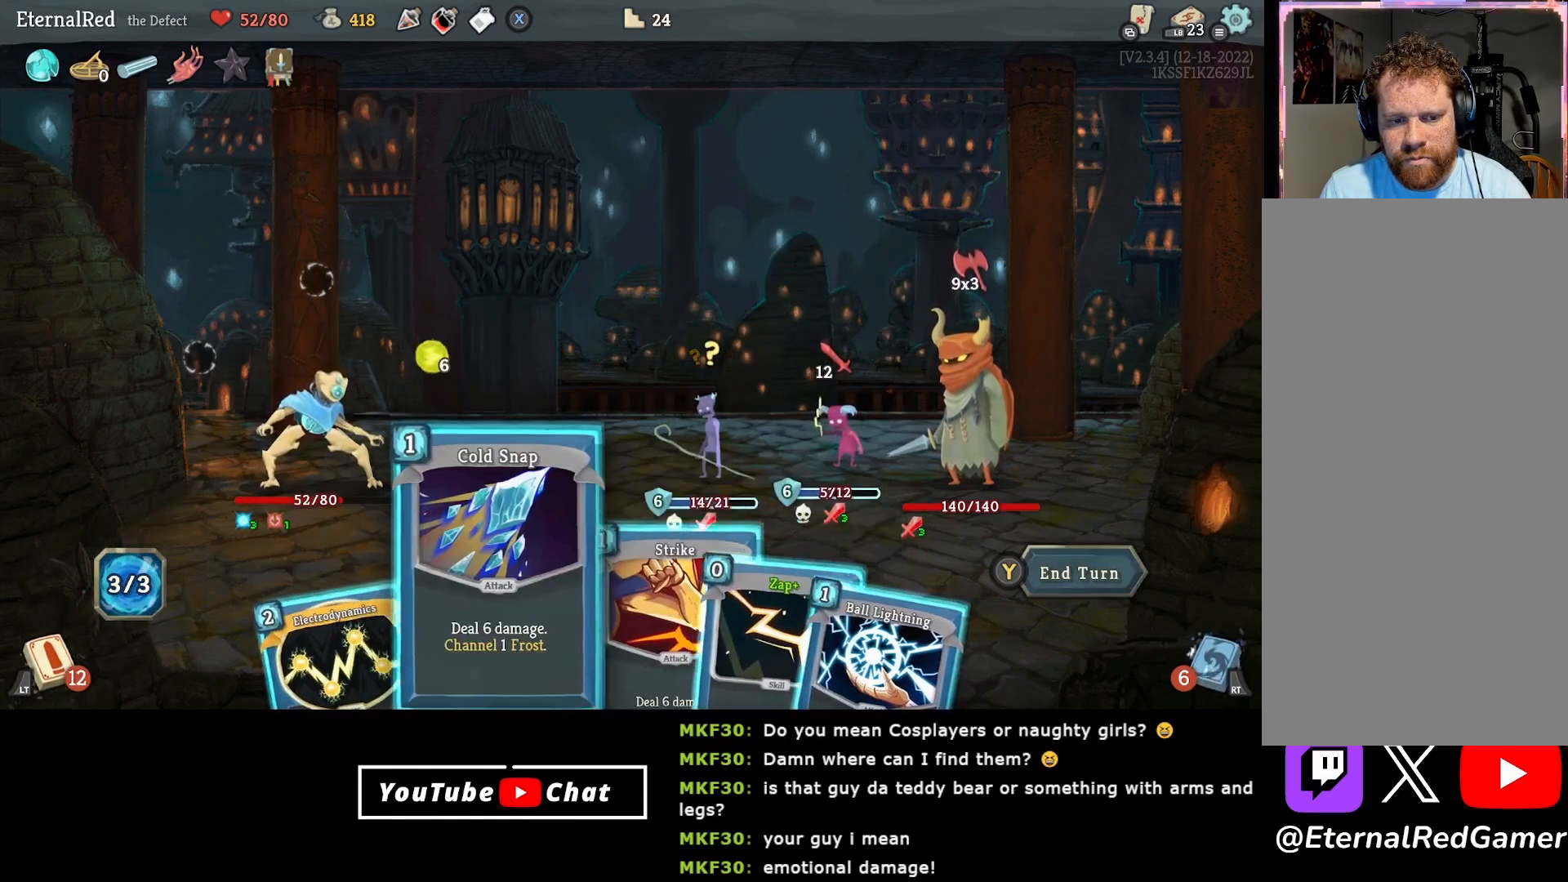
{"buttons": ["A"], "right_stick": "center", "events": [[133, "DPAD_LEFT", "down"], [233, "DPAD_LEFT", "up"], [433, "A", "down"]]}
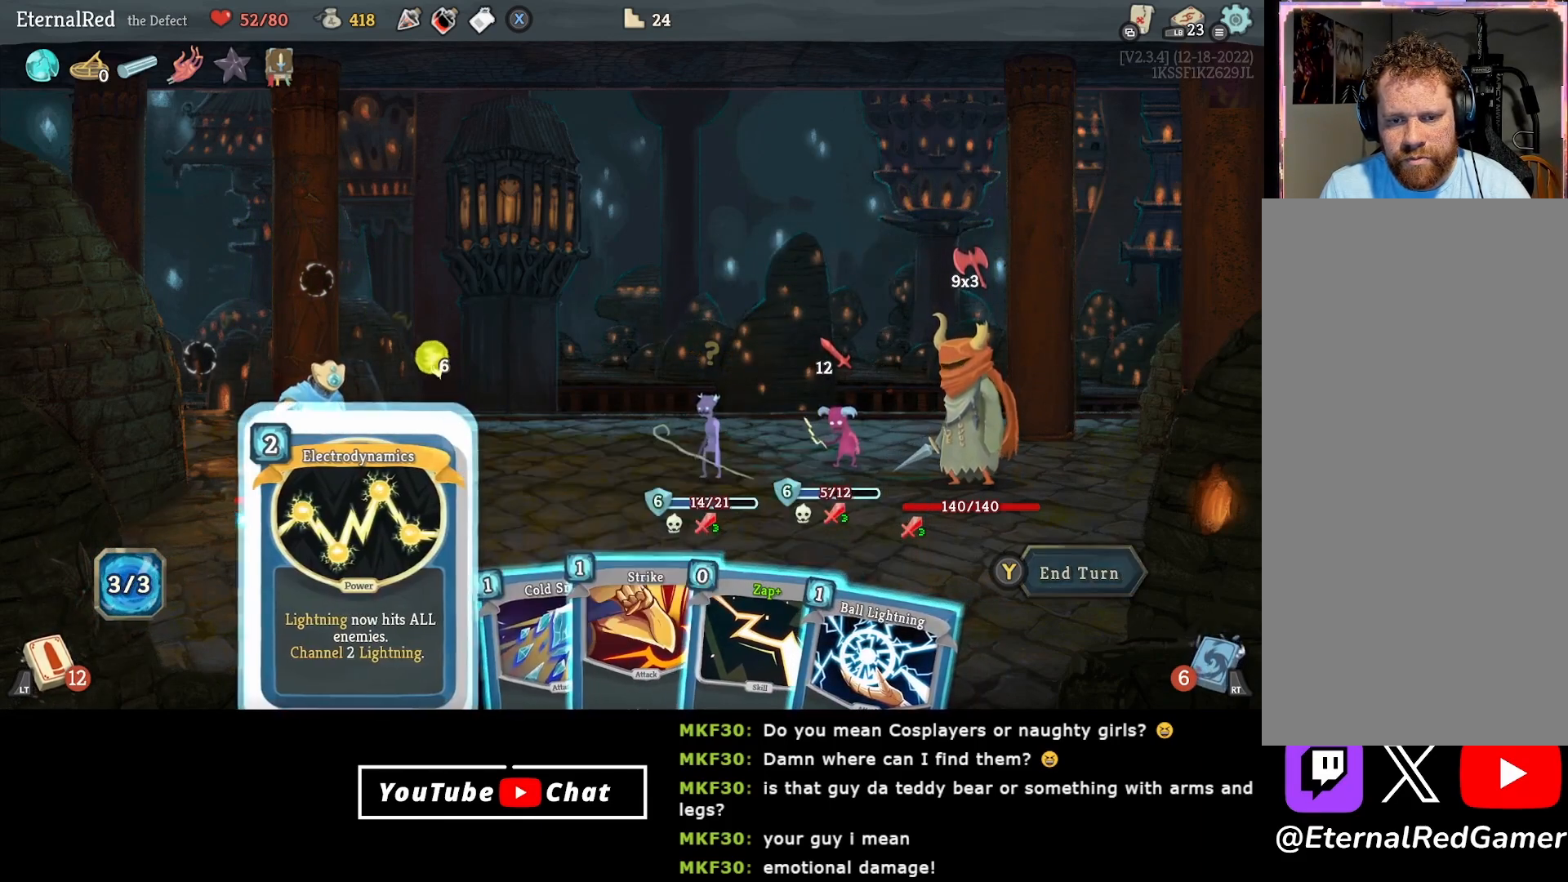
{"buttons": [], "right_stick": "center", "events": [[33, "A", "up"], [117, "A", "down"], [283, "A", "up"]]}
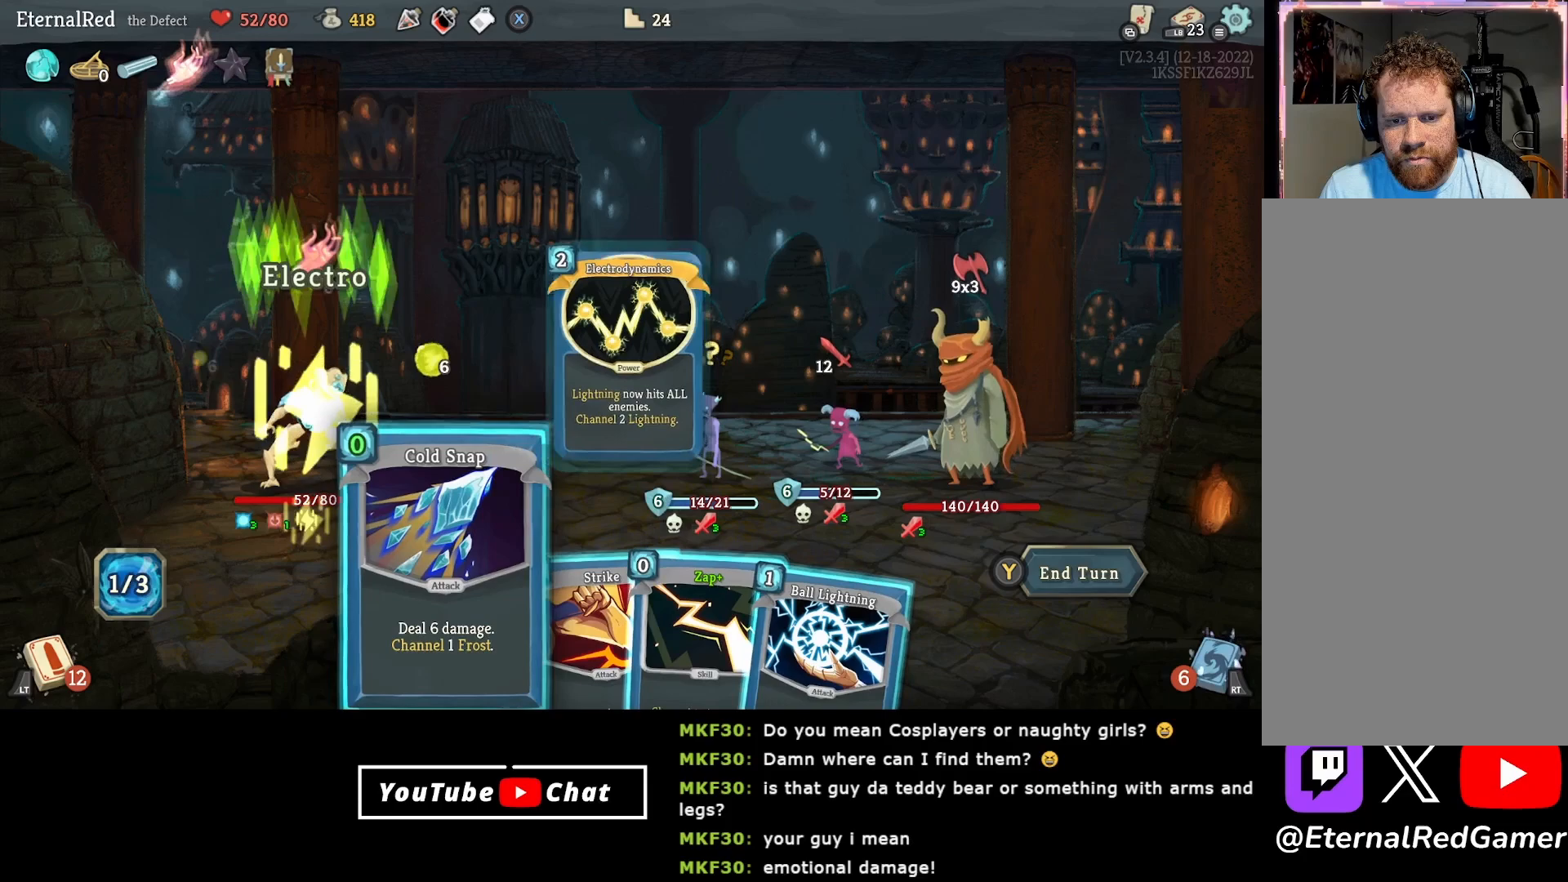
{"buttons": [], "right_stick": "center", "events": [[217, "DPAD_RIGHT", "down"], [300, "DPAD_RIGHT", "up"], [350, "DPAD_RIGHT", "down"], [450, "DPAD_RIGHT", "up"]]}
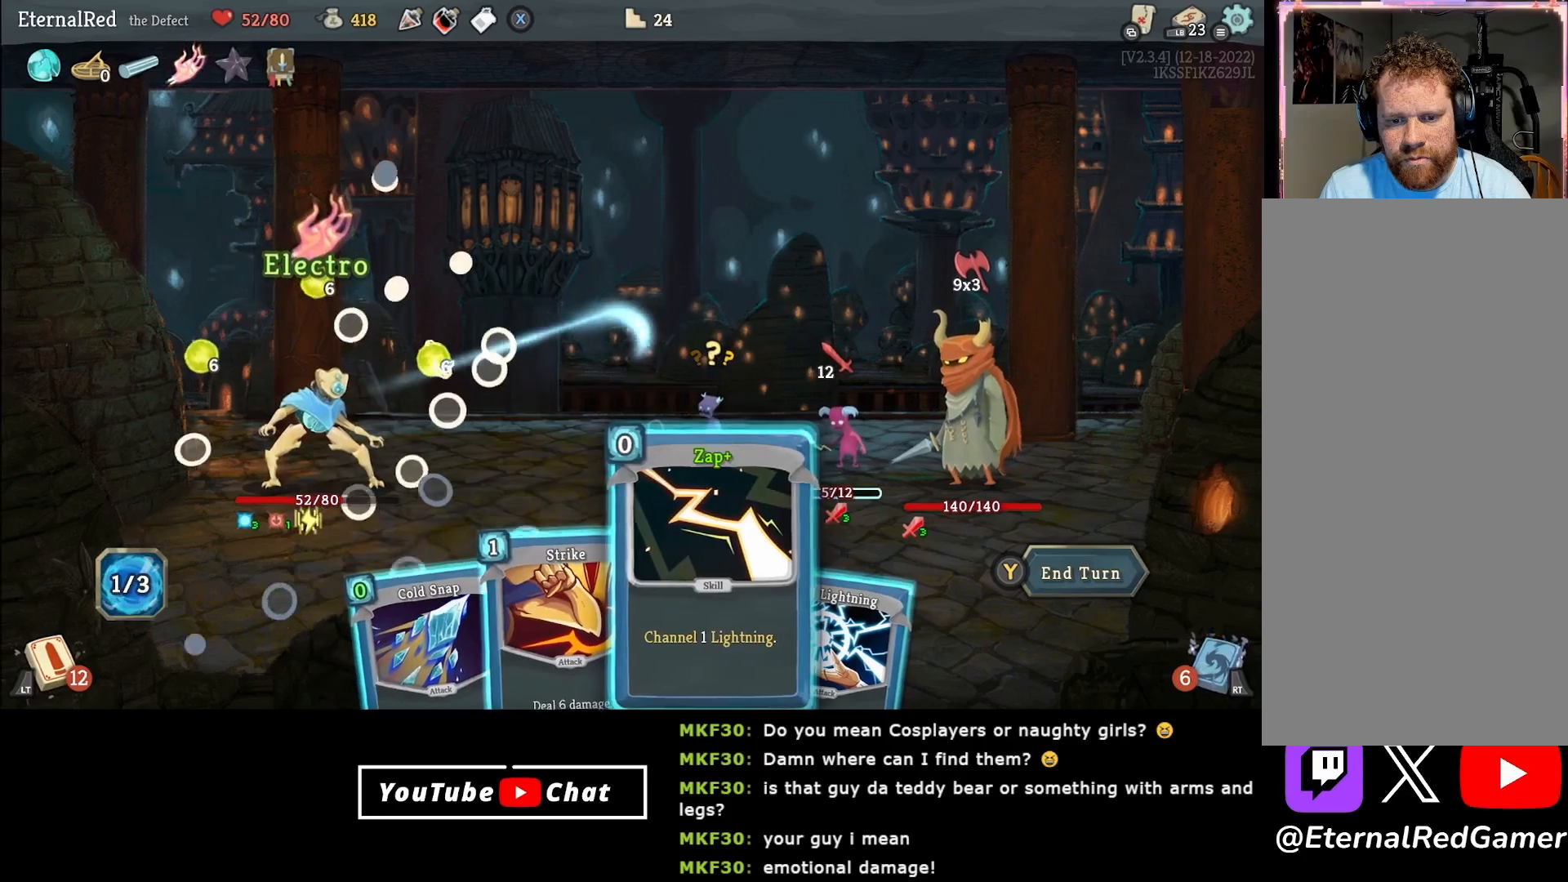
{"buttons": [], "right_stick": "center", "events": []}
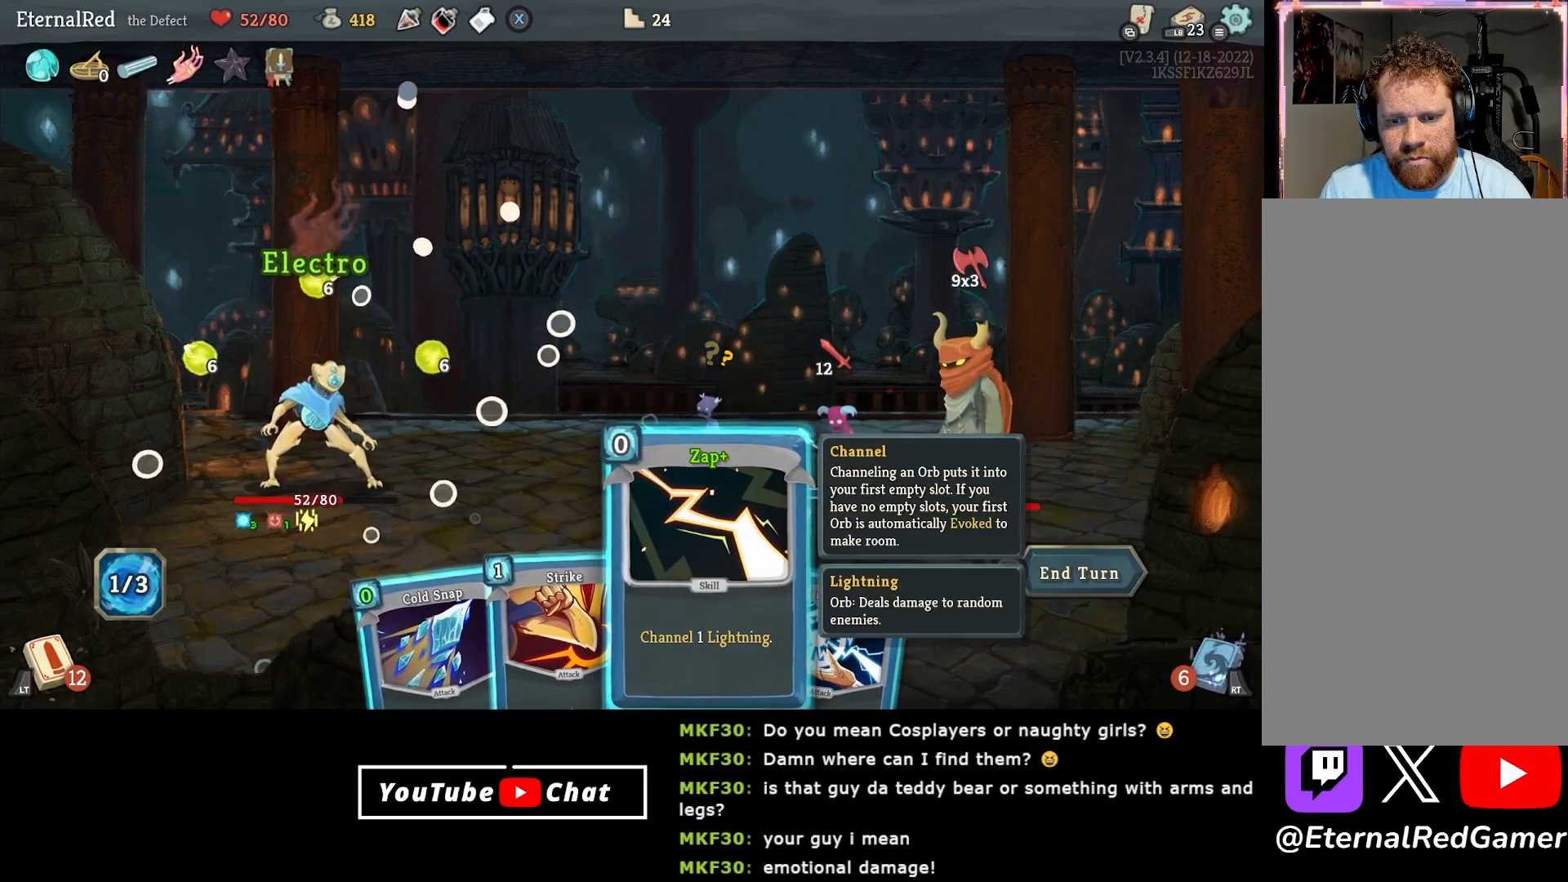
{"buttons": [], "right_stick": "center", "events": [[433, "A", "down"], [483, "A", "up"]]}
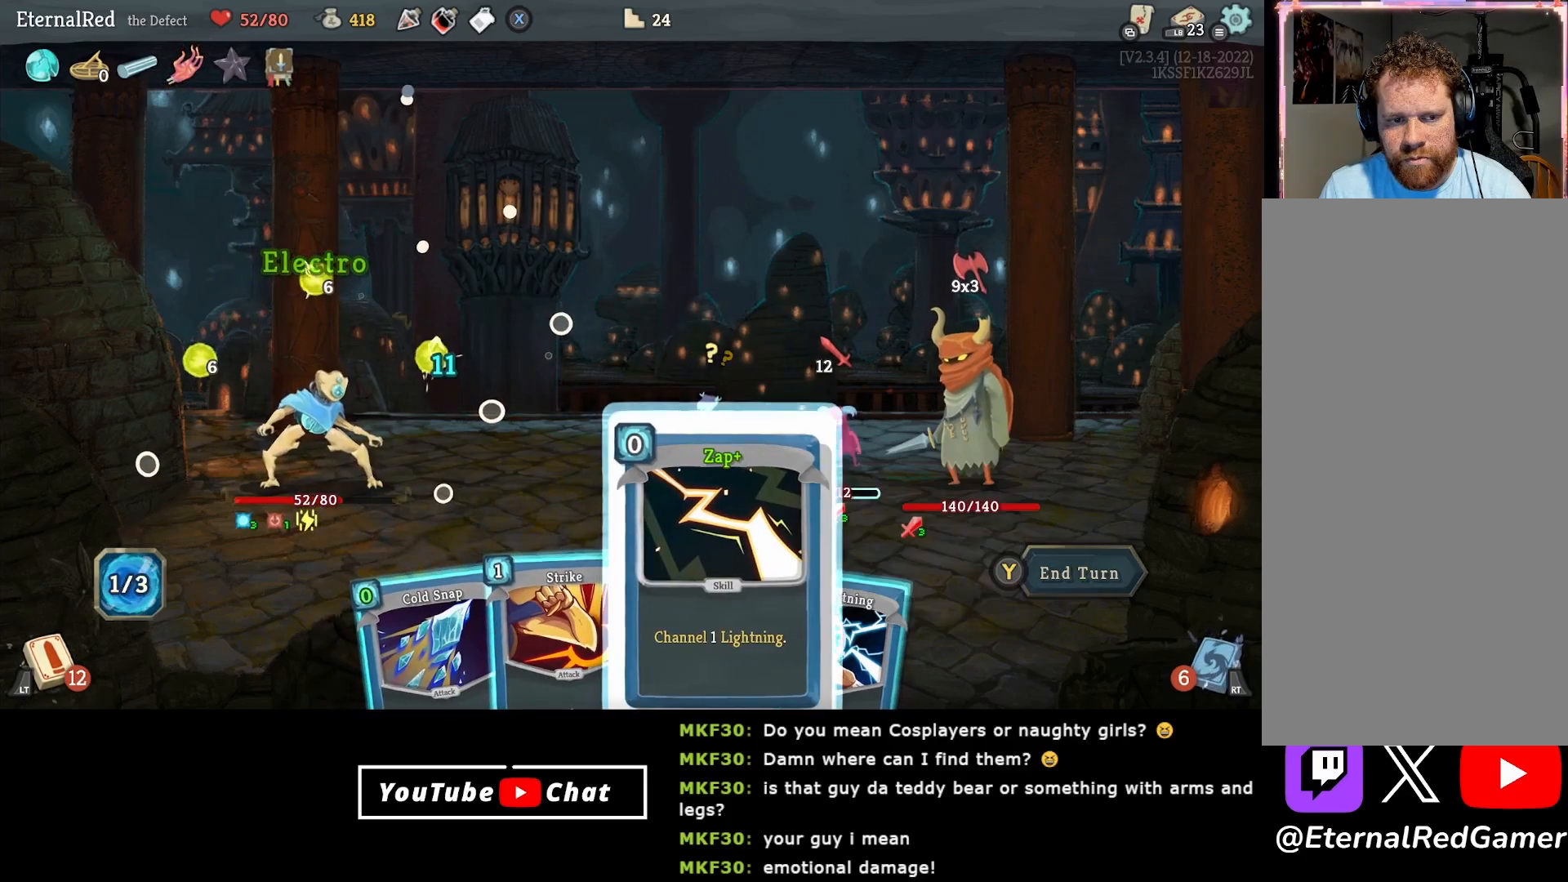
{"buttons": [], "right_stick": "center", "events": [[83, "A", "down"], [150, "A", "up"]]}
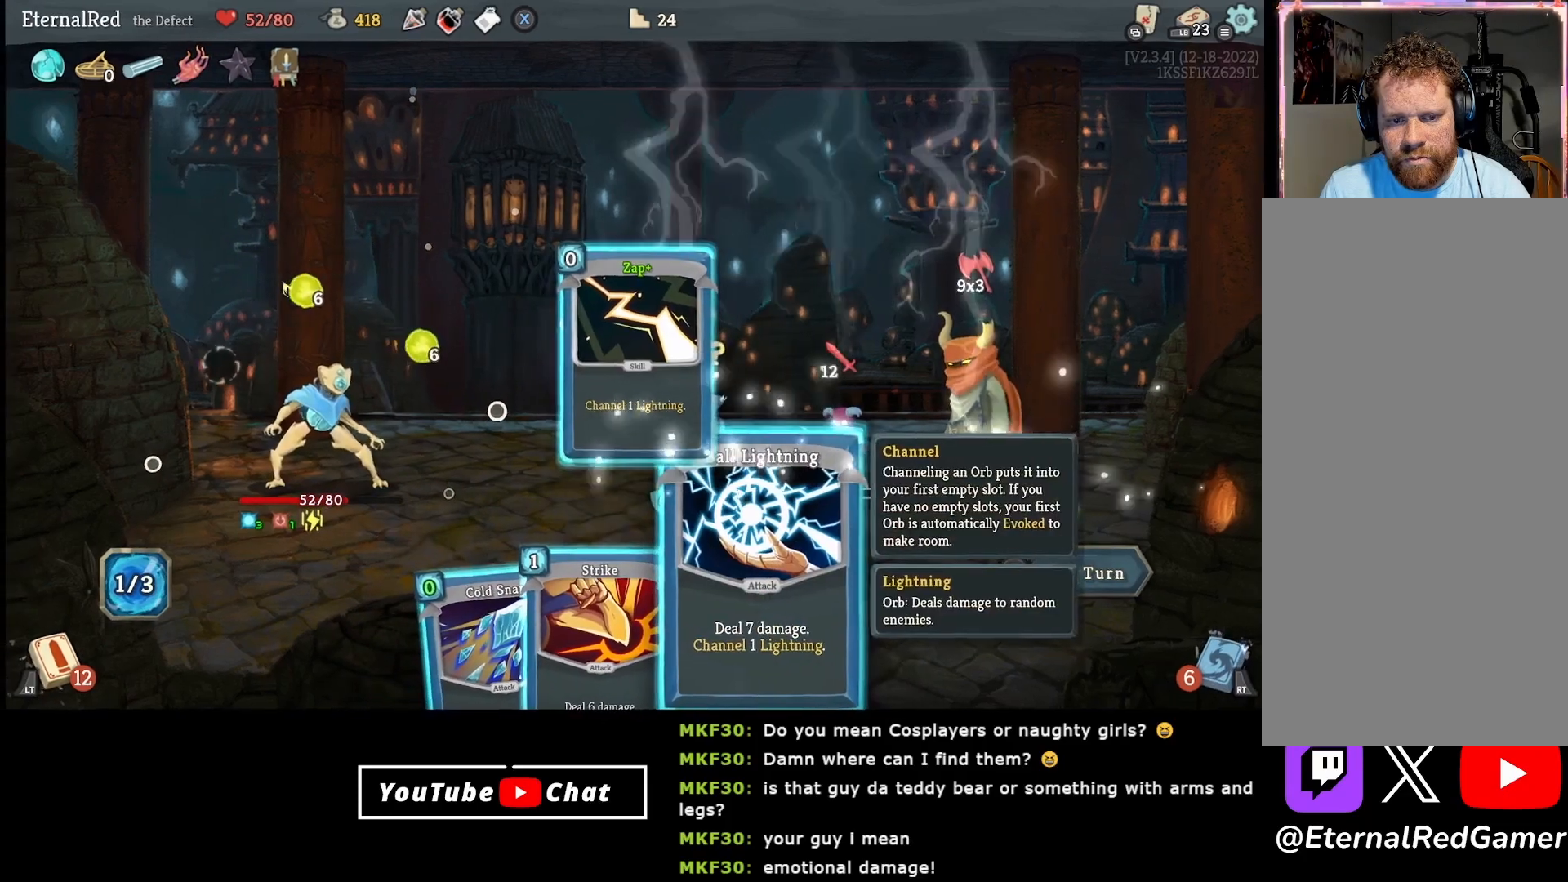
{"buttons": ["DPAD_LEFT"], "right_stick": "center", "events": [[250, "DPAD_LEFT", "down"], [333, "DPAD_LEFT", "up"], [400, "DPAD_LEFT", "down"]]}
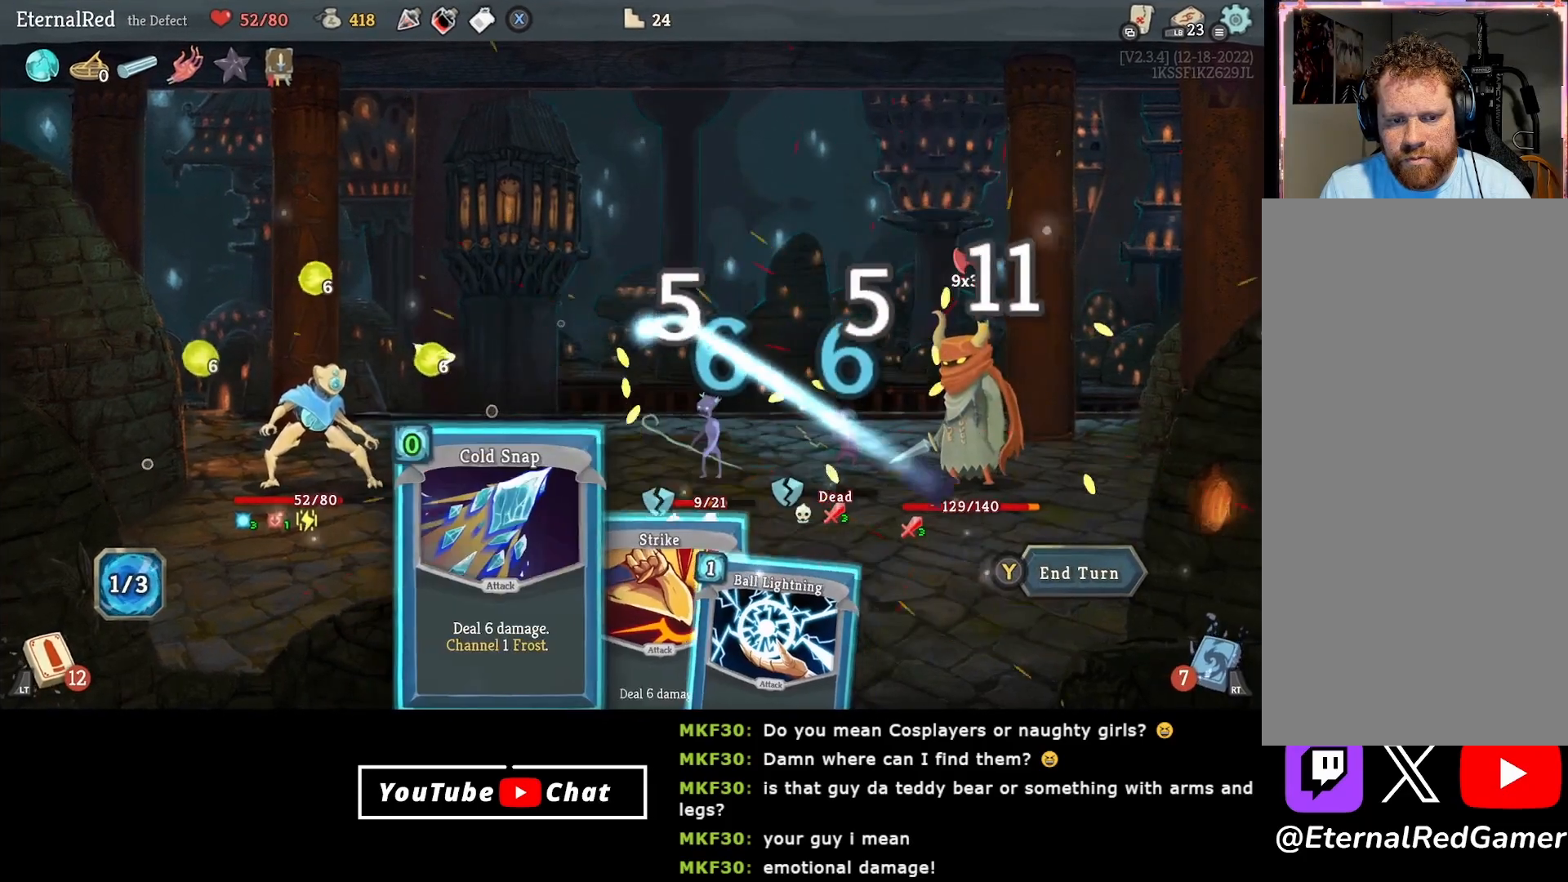
{"buttons": ["DPAD_RIGHT"], "right_stick": "center", "events": [[17, "DPAD_LEFT", "up"], [333, "DPAD_RIGHT", "down"], [417, "DPAD_RIGHT", "up"], [483, "DPAD_RIGHT", "down"]]}
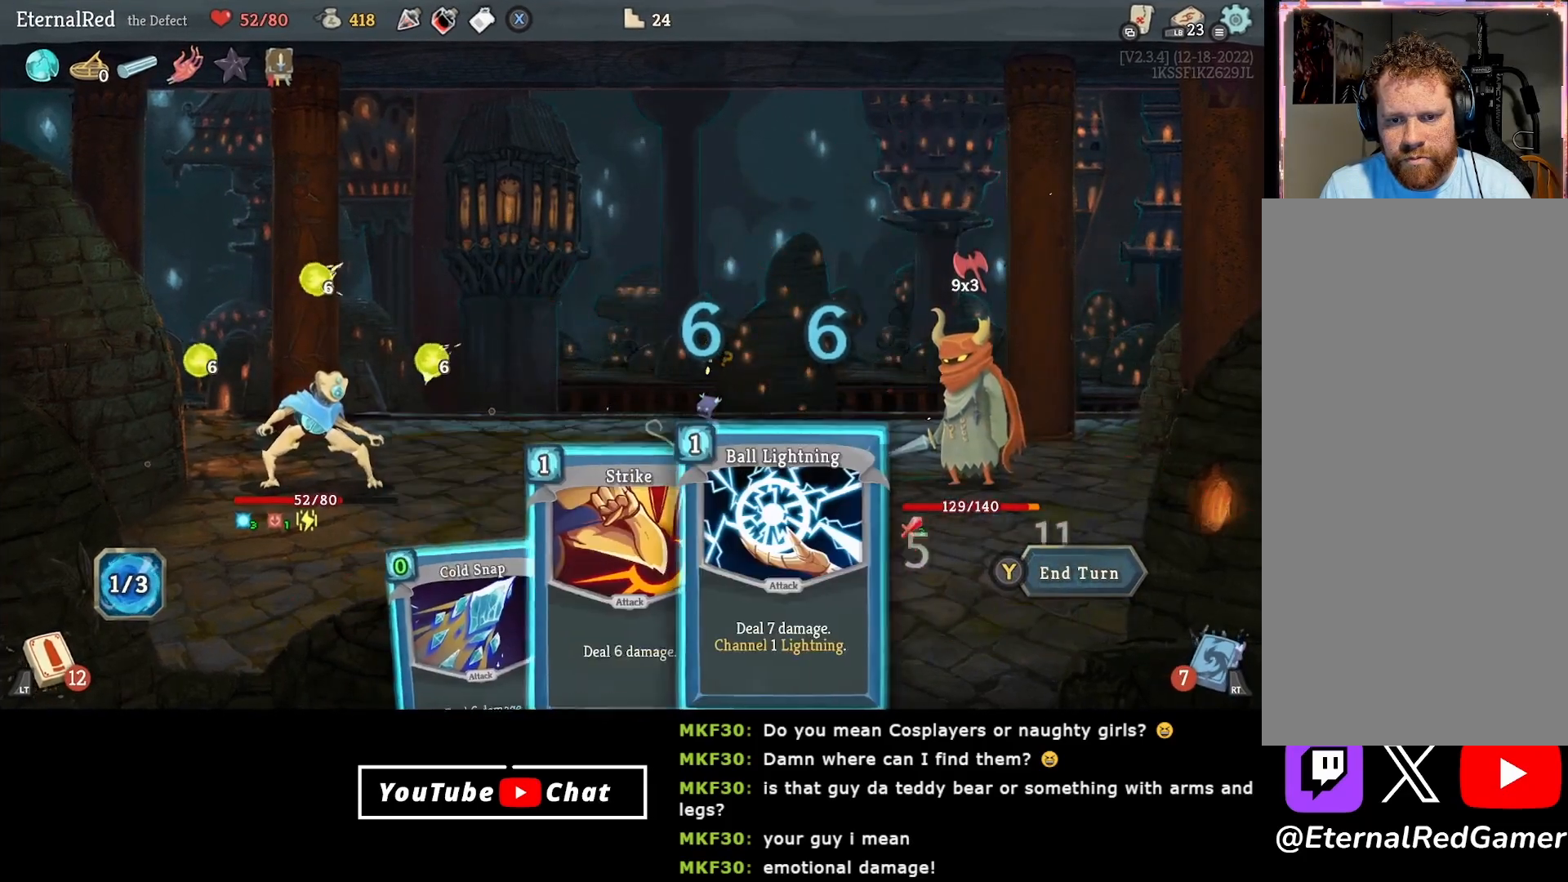
{"buttons": ["A"], "right_stick": "center", "events": [[67, "DPAD_RIGHT", "up"], [233, "A", "down"], [350, "A", "up"], [417, "A", "down"]]}
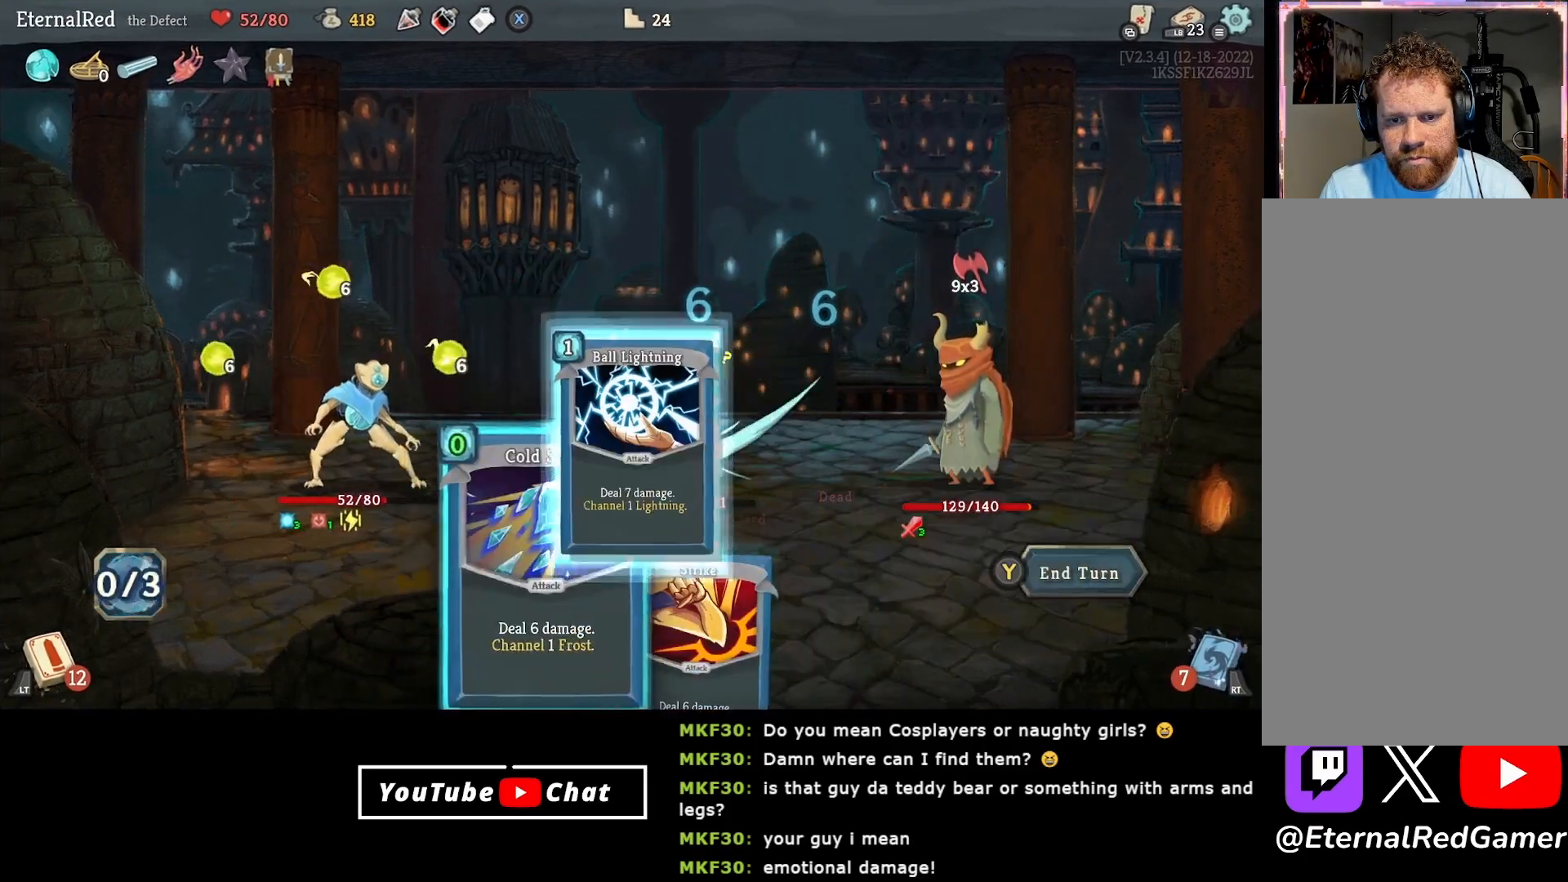
{"buttons": [], "right_stick": "center", "events": [[33, "A", "up"]]}
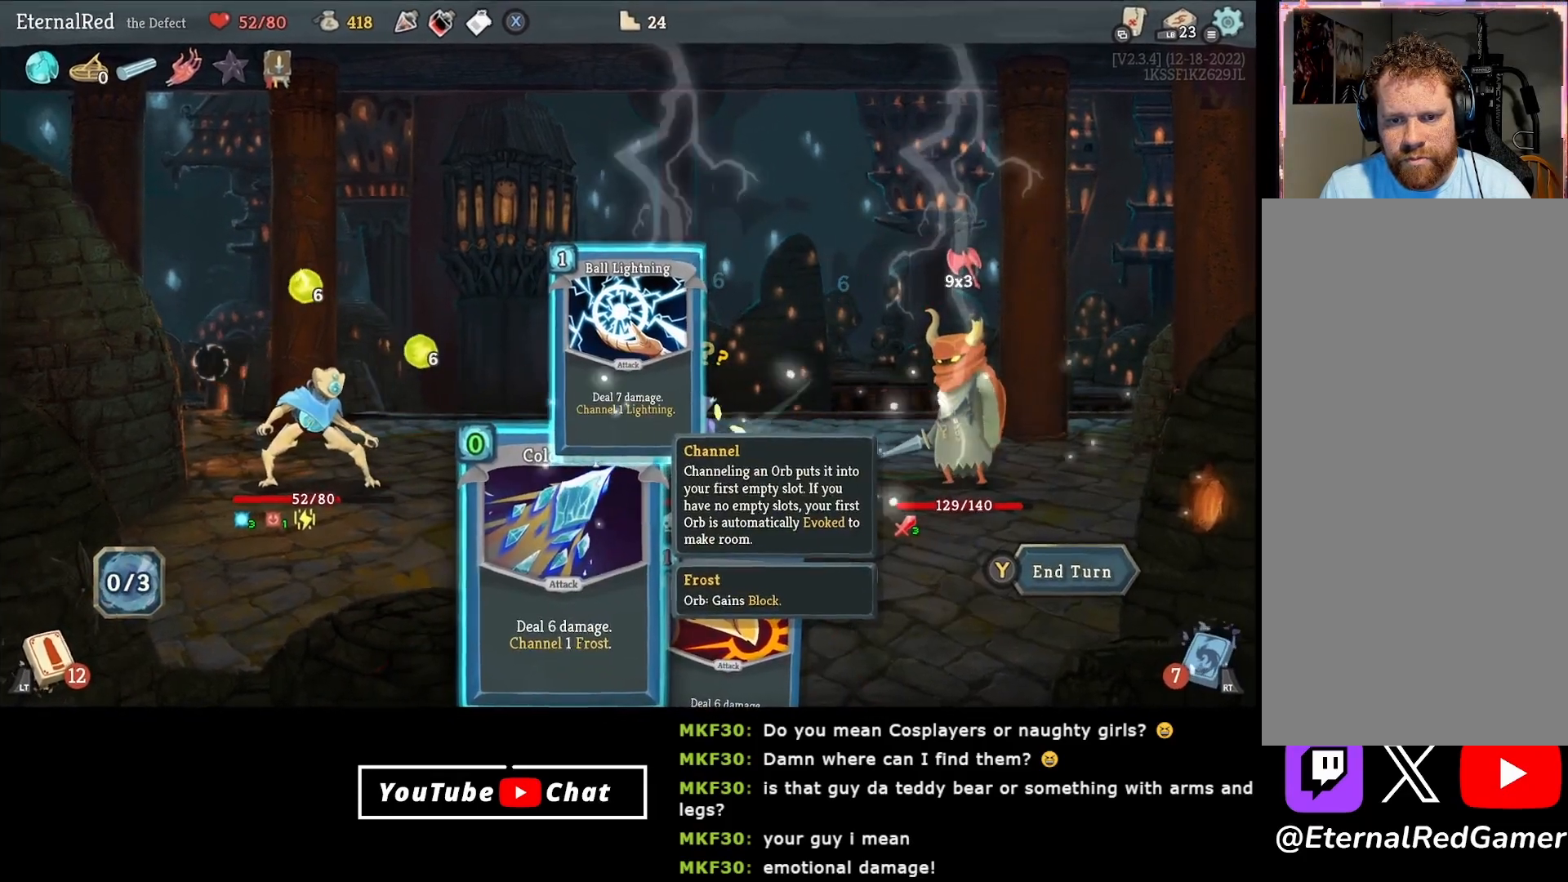
{"buttons": [], "right_stick": "center", "events": []}
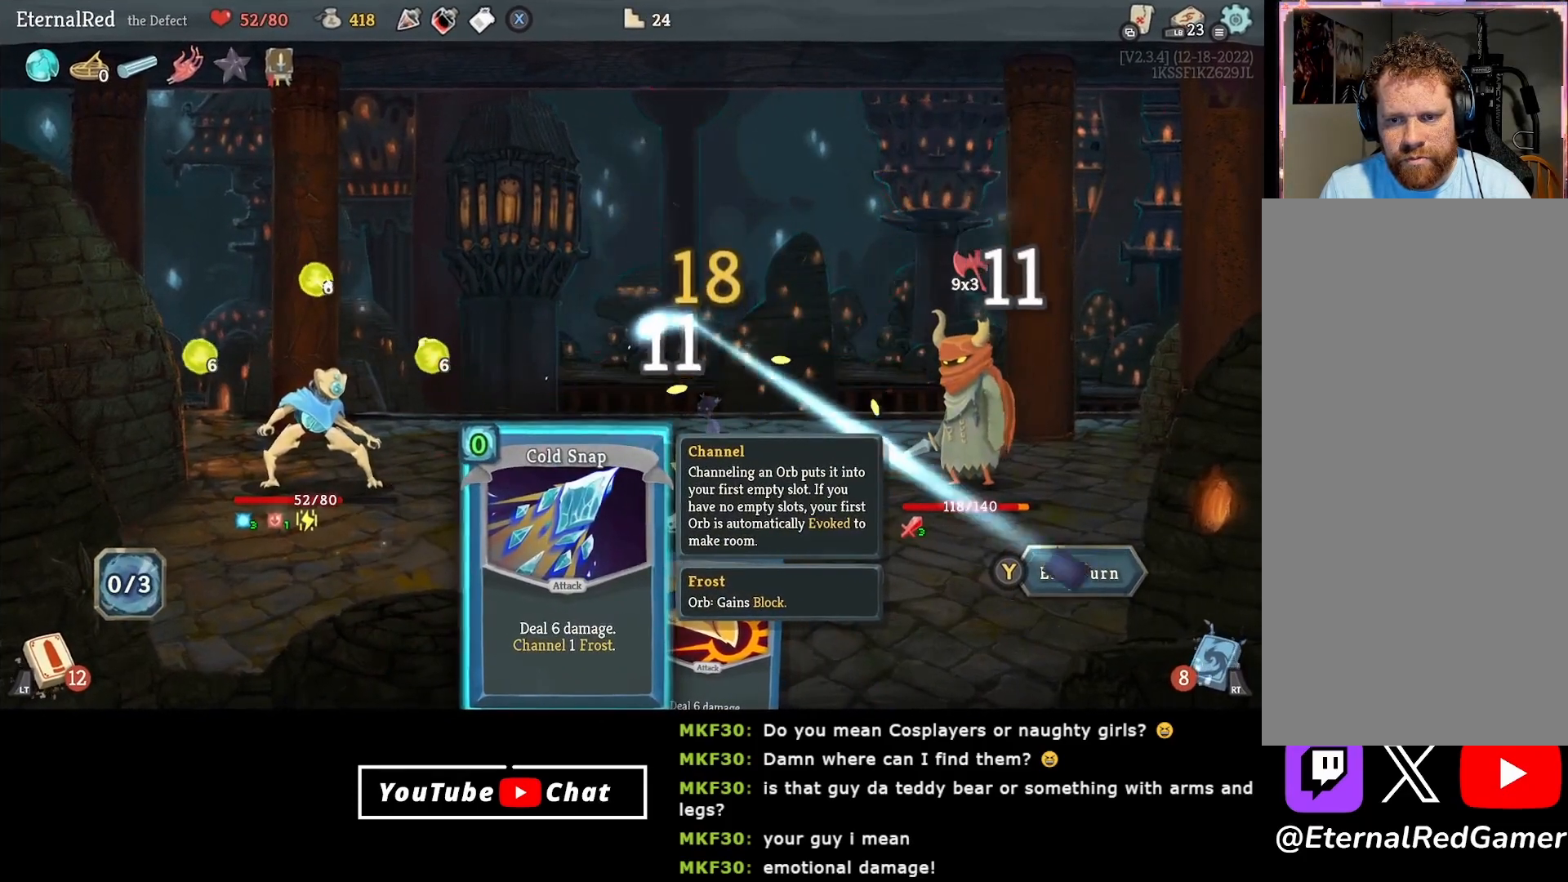
{"buttons": ["DPAD_RIGHT"], "right_stick": "center", "events": [[500, "DPAD_RIGHT", "down"]]}
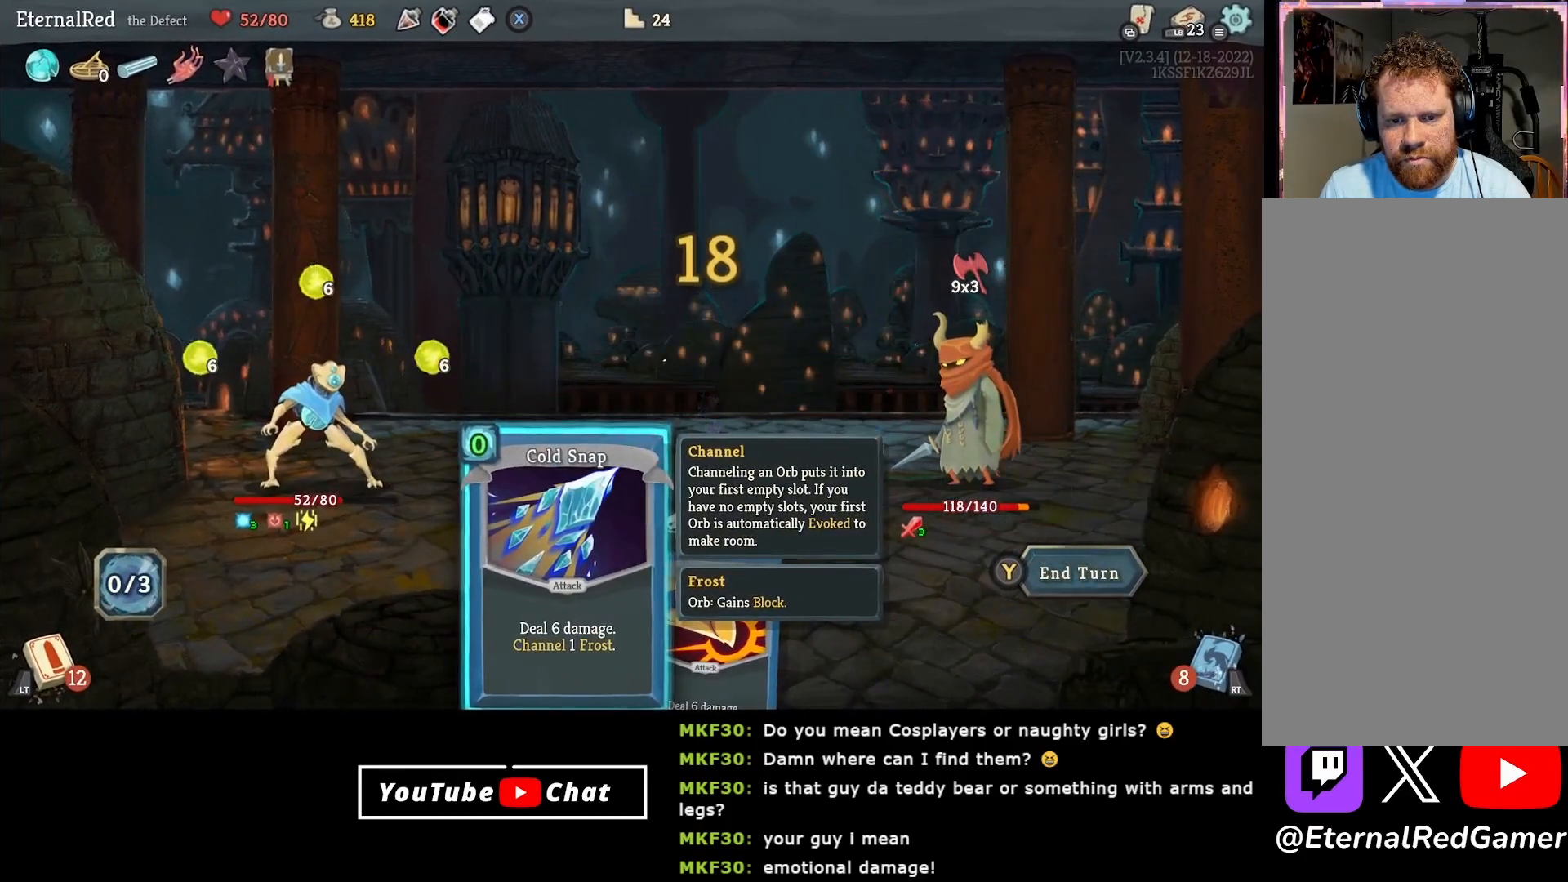
{"buttons": [], "right_stick": "center", "events": [[117, "DPAD_RIGHT", "up"]]}
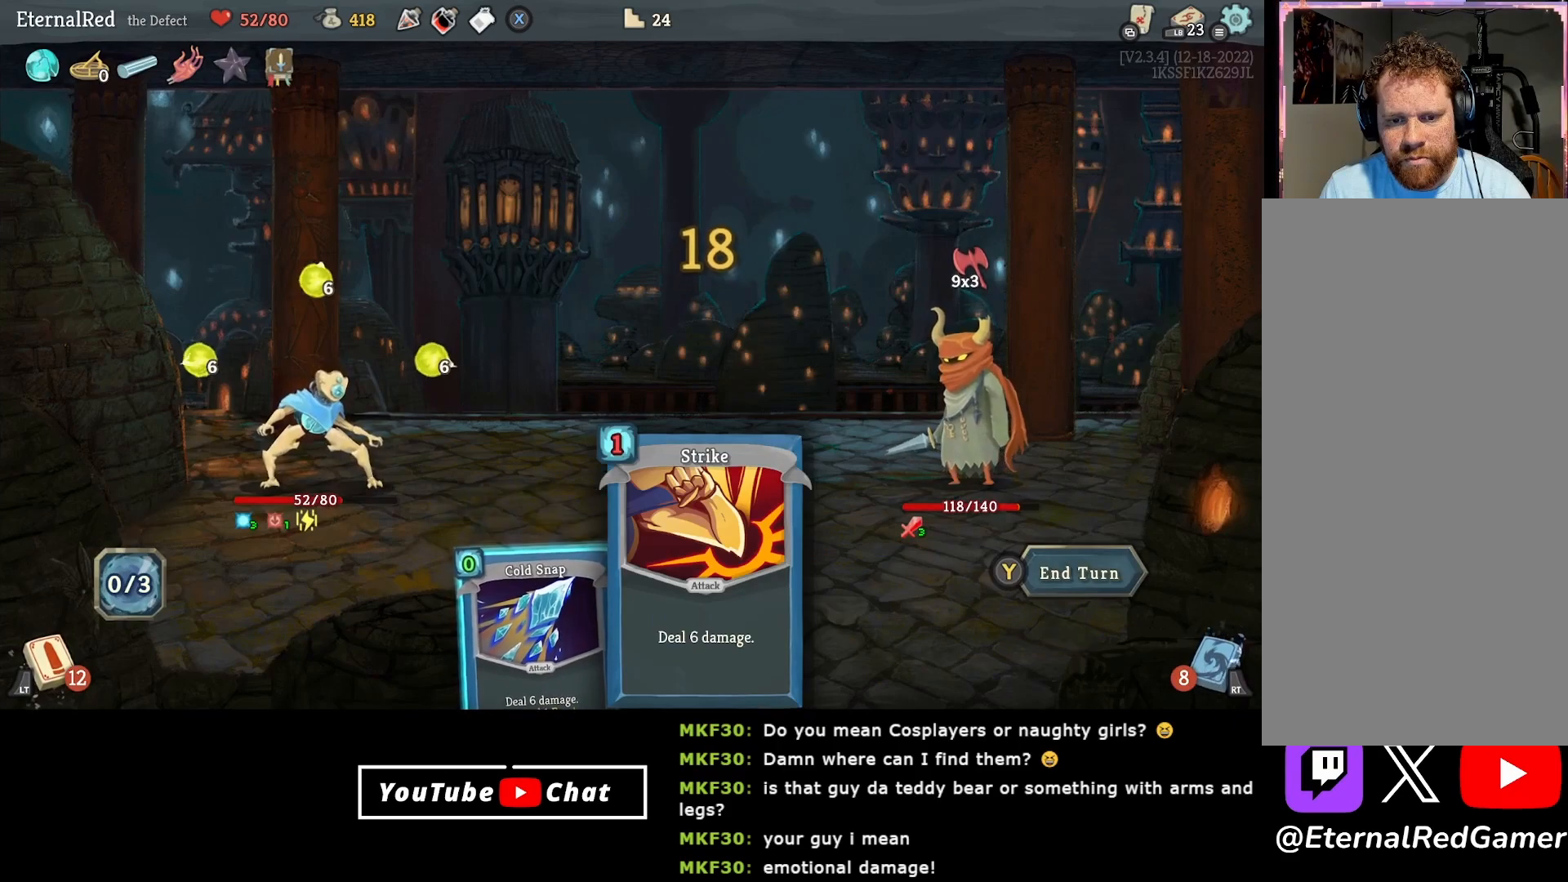
{"buttons": [], "right_stick": "center", "events": [[350, "DPAD_LEFT", "down"], [467, "DPAD_LEFT", "up"]]}
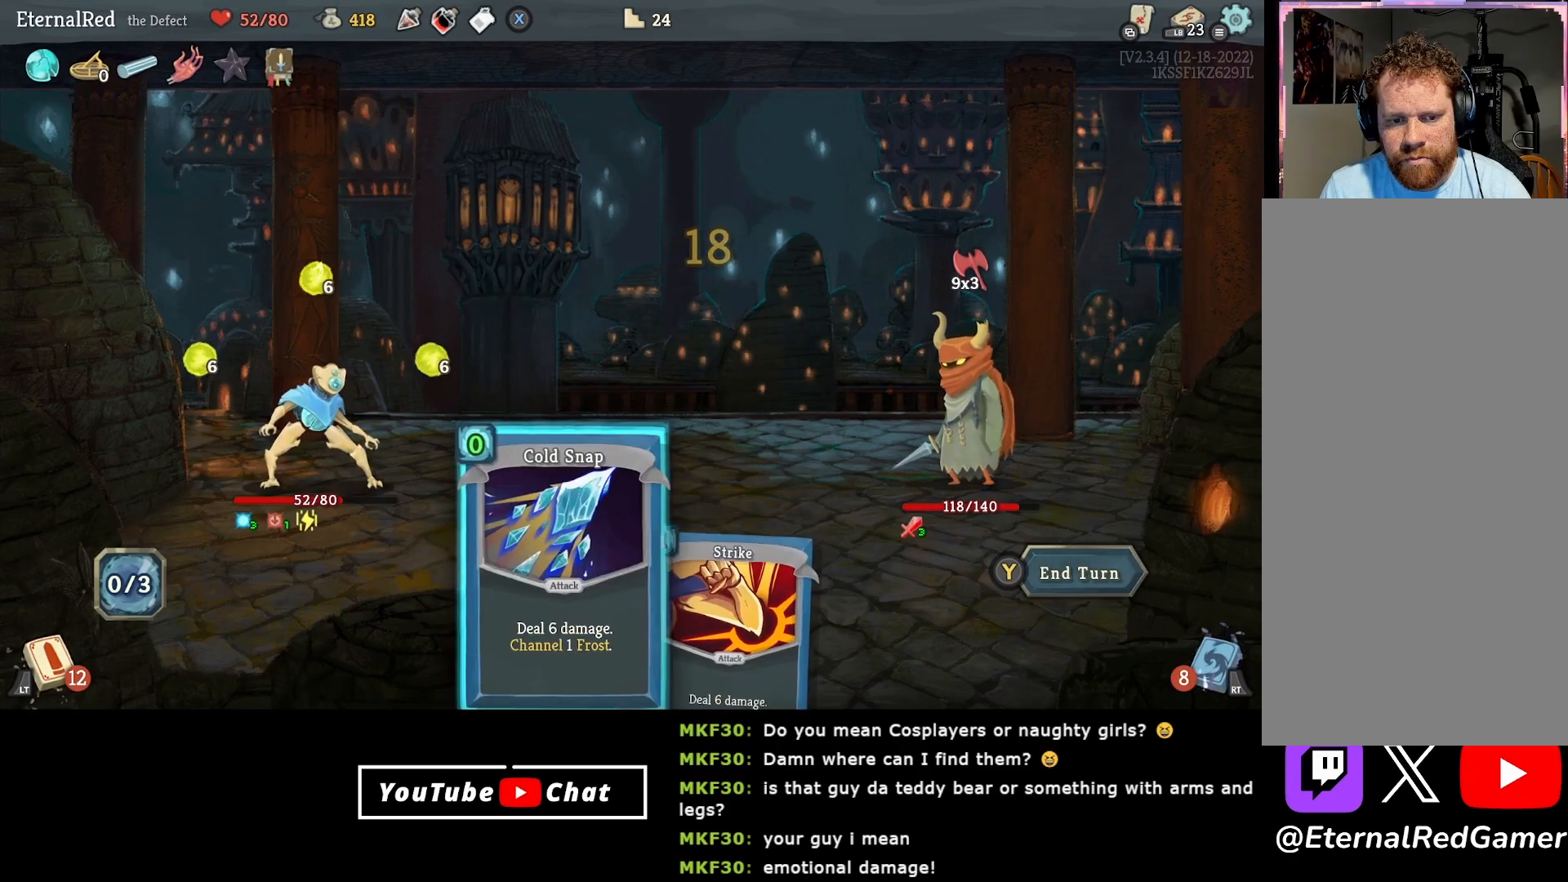
{"buttons": [], "right_stick": "center", "events": [[117, "A", "down"], [250, "A", "up"]]}
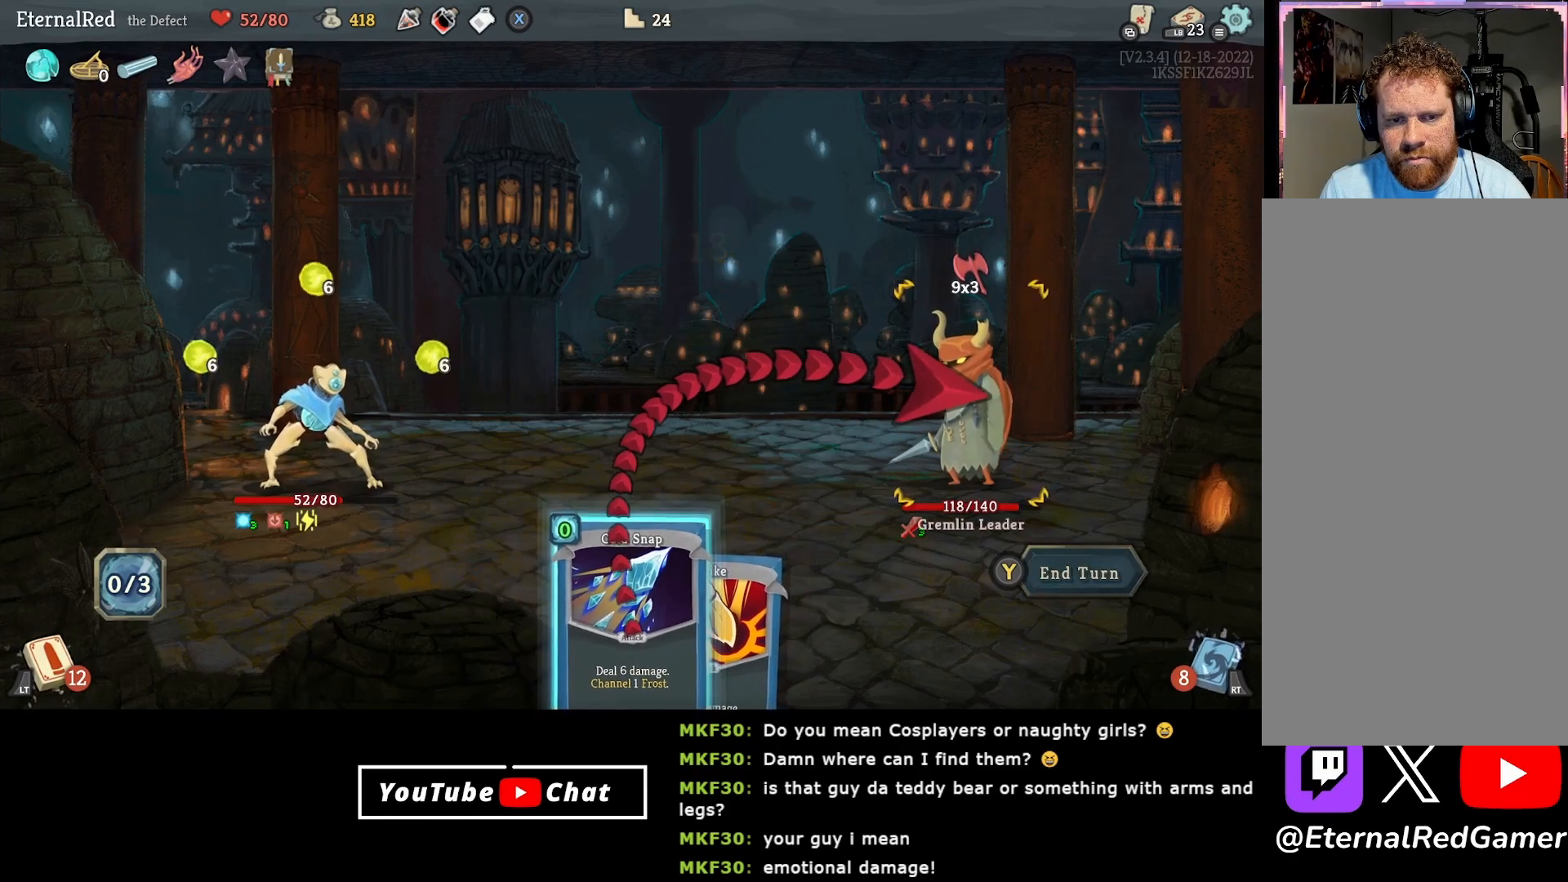
{"buttons": [], "right_stick": "center", "events": [[100, "A", "down"], [250, "A", "up"]]}
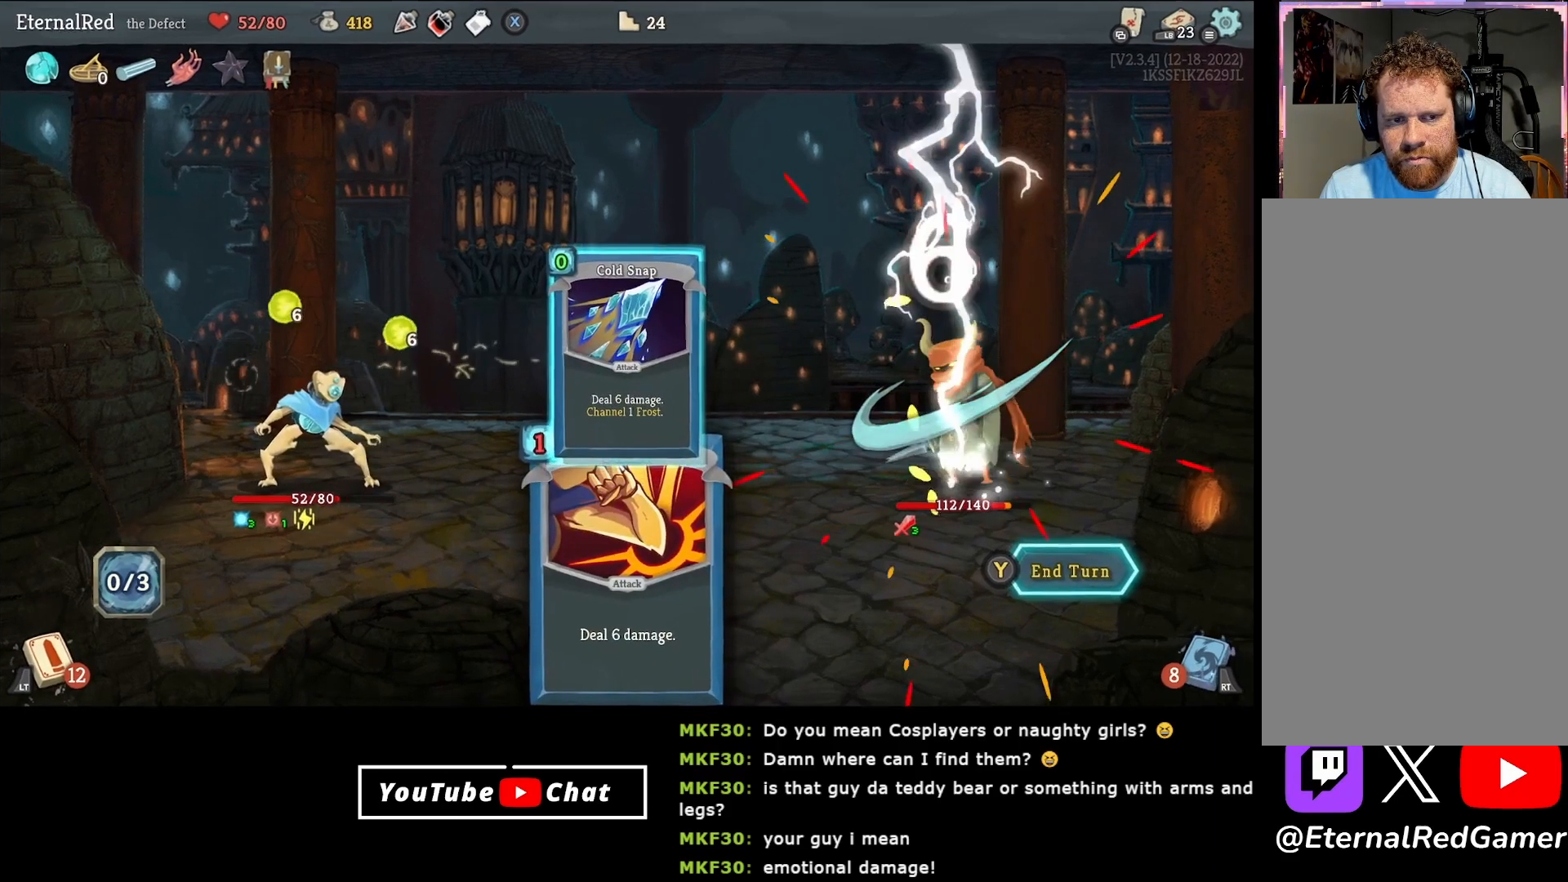
{"buttons": [], "right_stick": "center", "events": []}
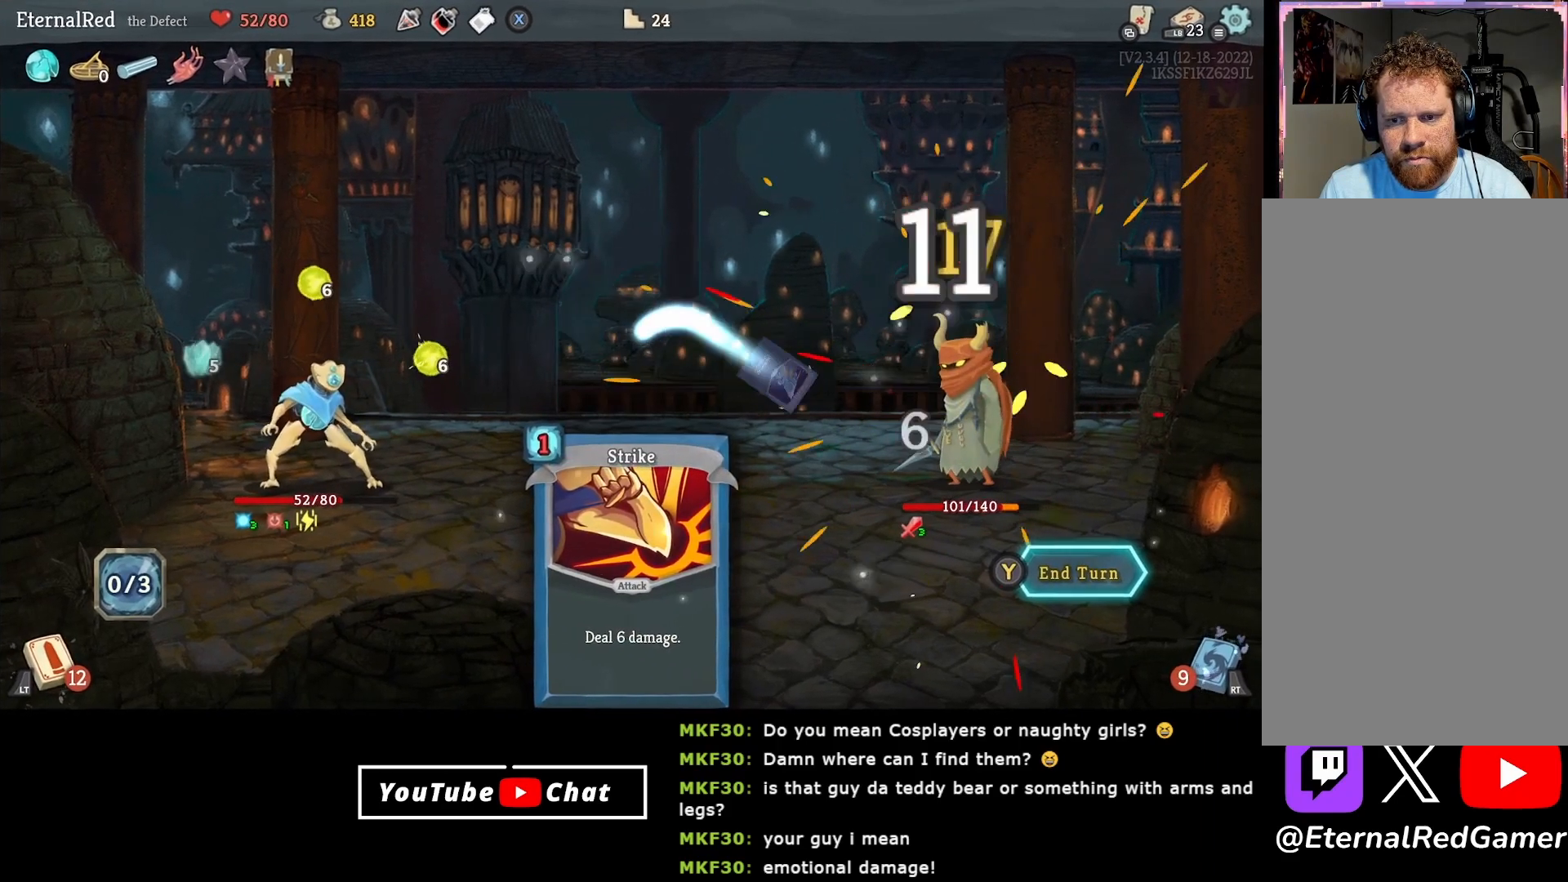
{"buttons": [], "right_stick": "center", "events": []}
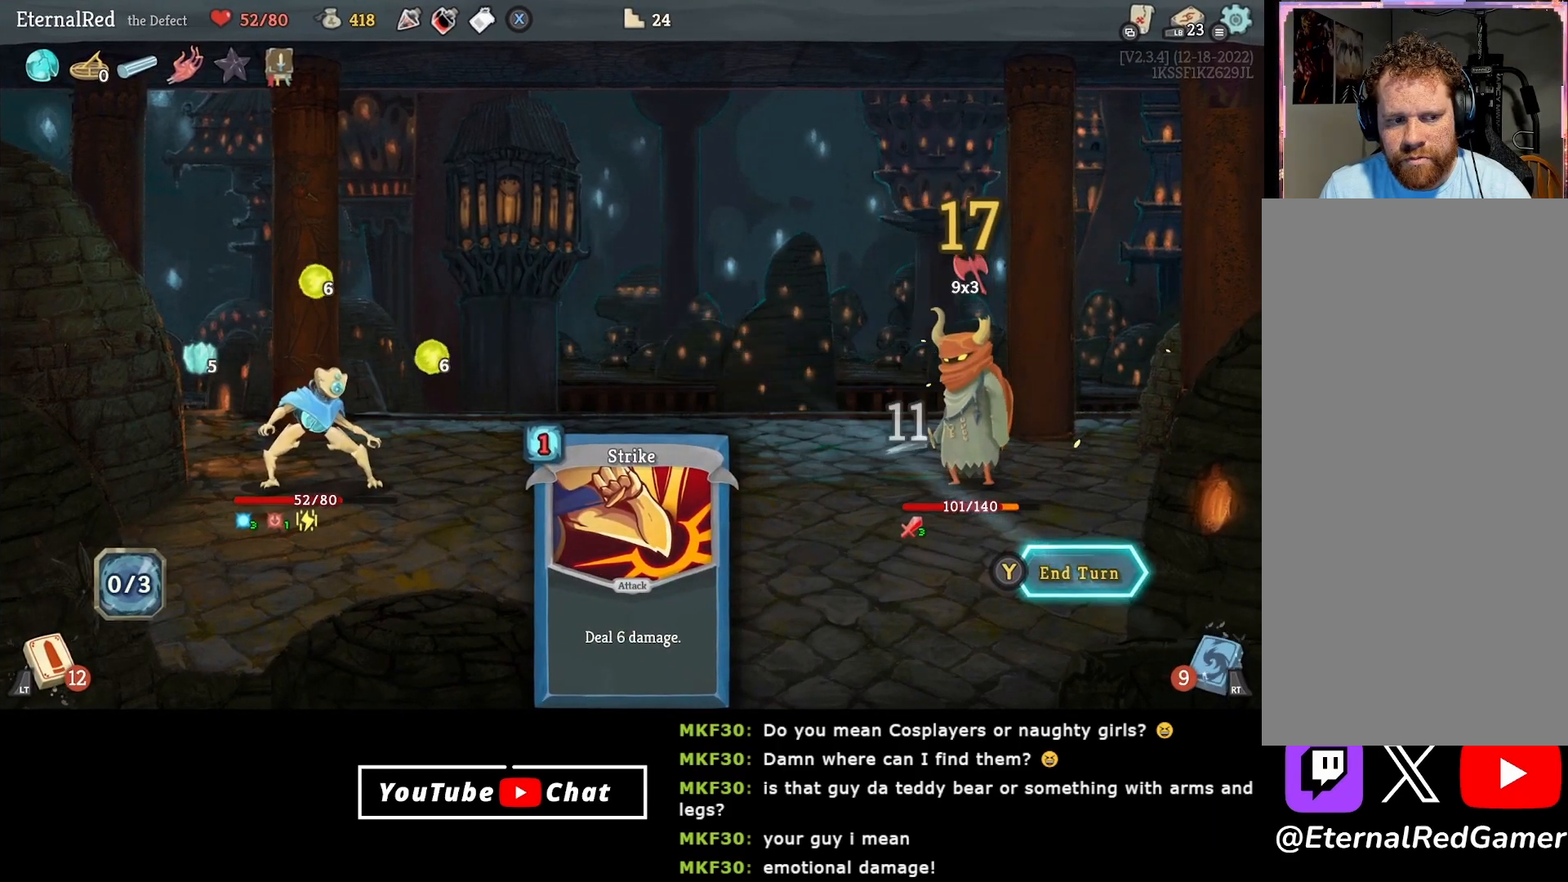
{"buttons": ["X"], "right_stick": "center", "events": [[417, "X", "down"]]}
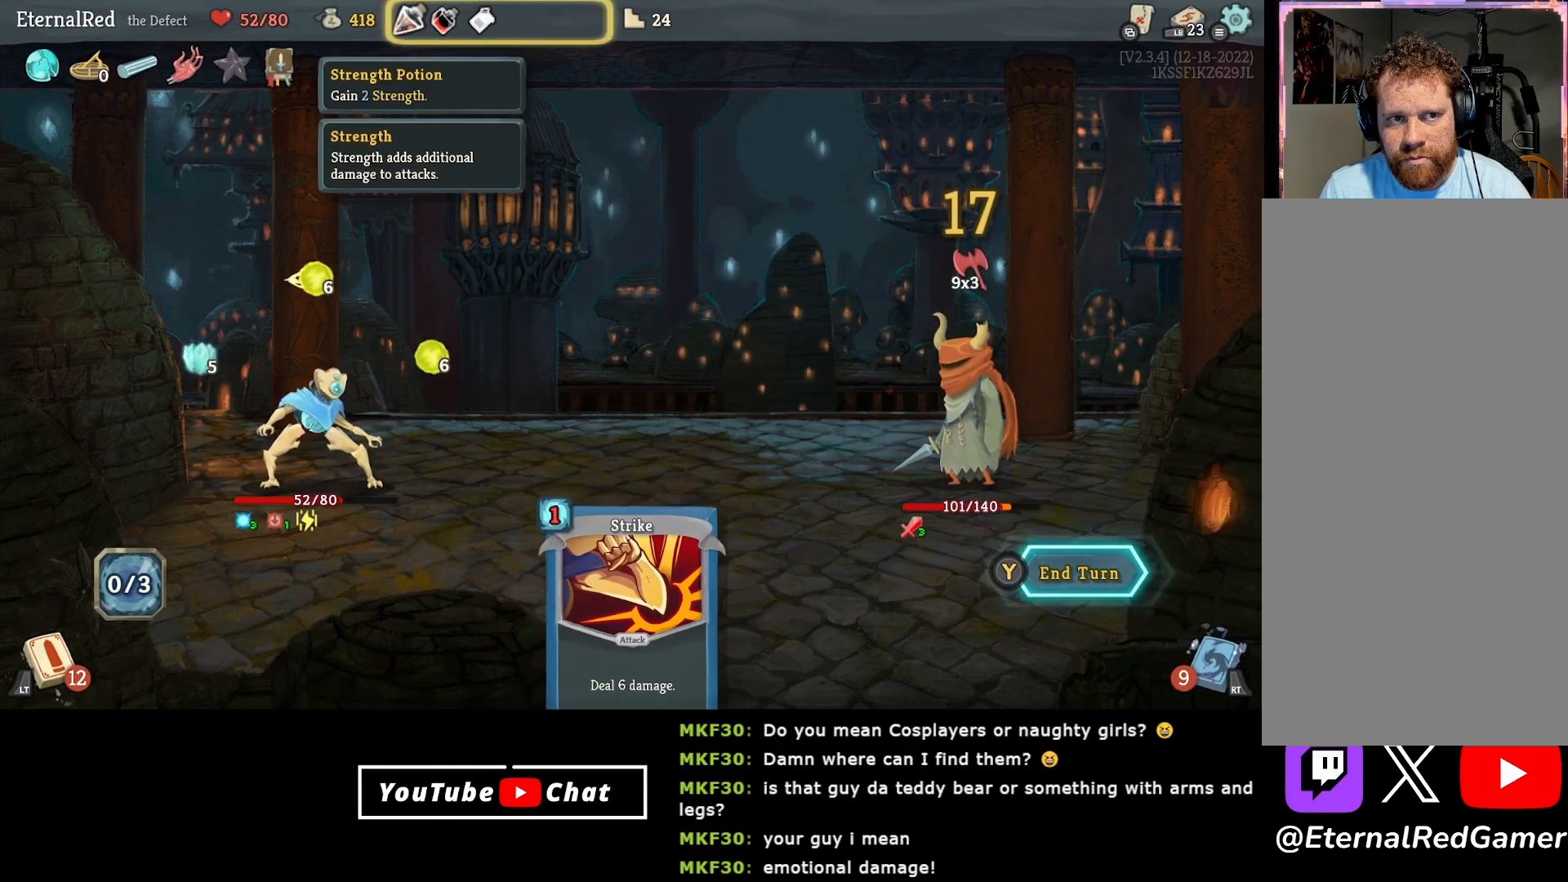
{"buttons": [], "right_stick": "center", "events": [[83, "X", "up"], [267, "DPAD_RIGHT", "down"], [383, "DPAD_RIGHT", "up"]]}
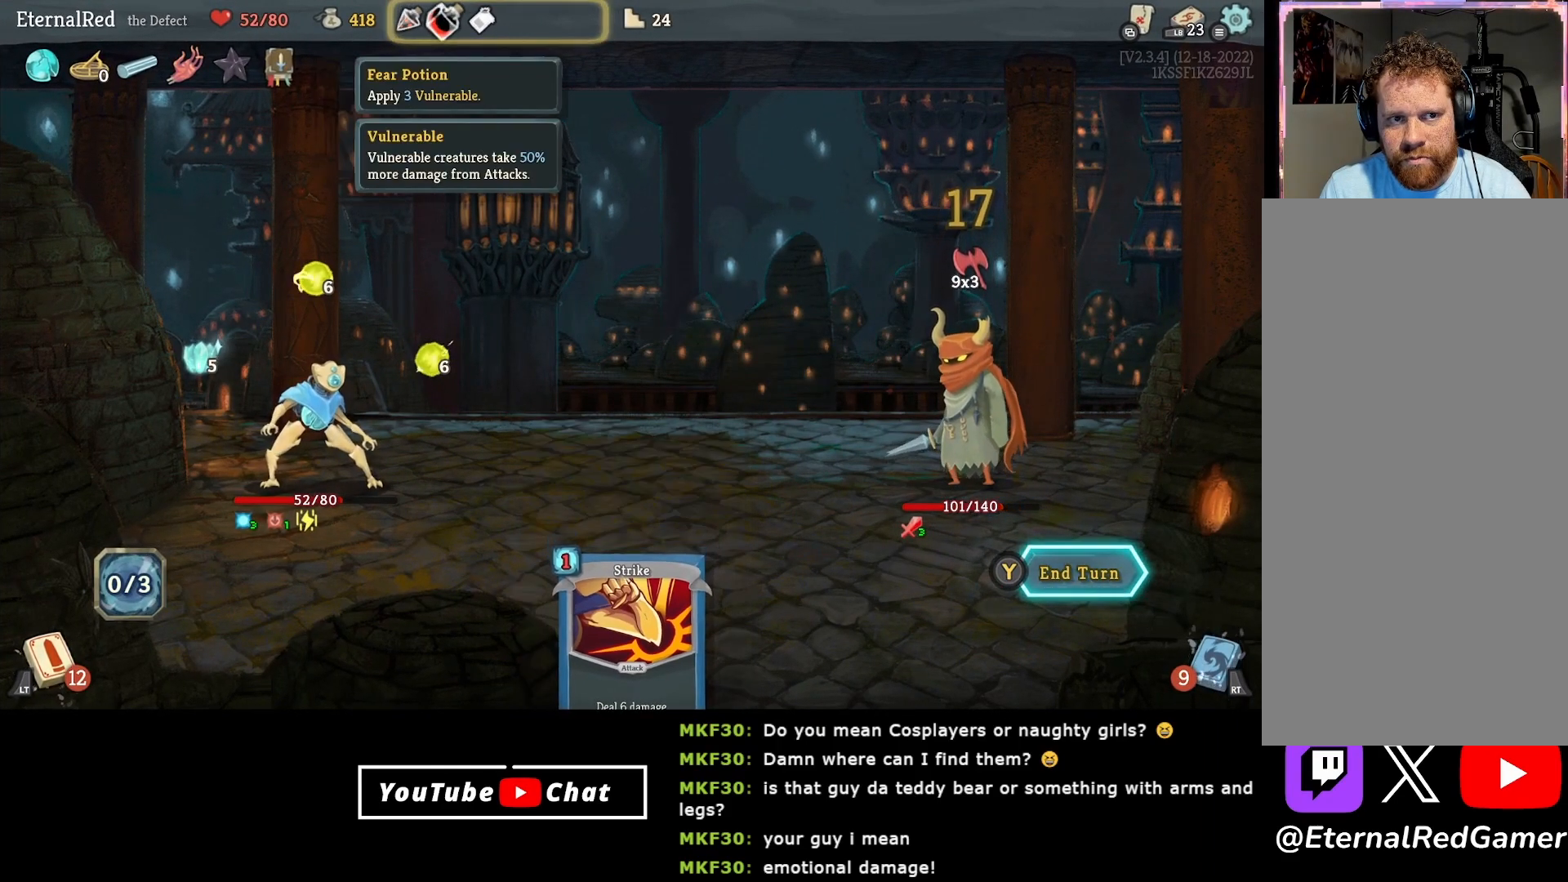
{"buttons": [], "right_stick": "center", "events": [[117, "DPAD_RIGHT", "down"], [233, "DPAD_RIGHT", "up"]]}
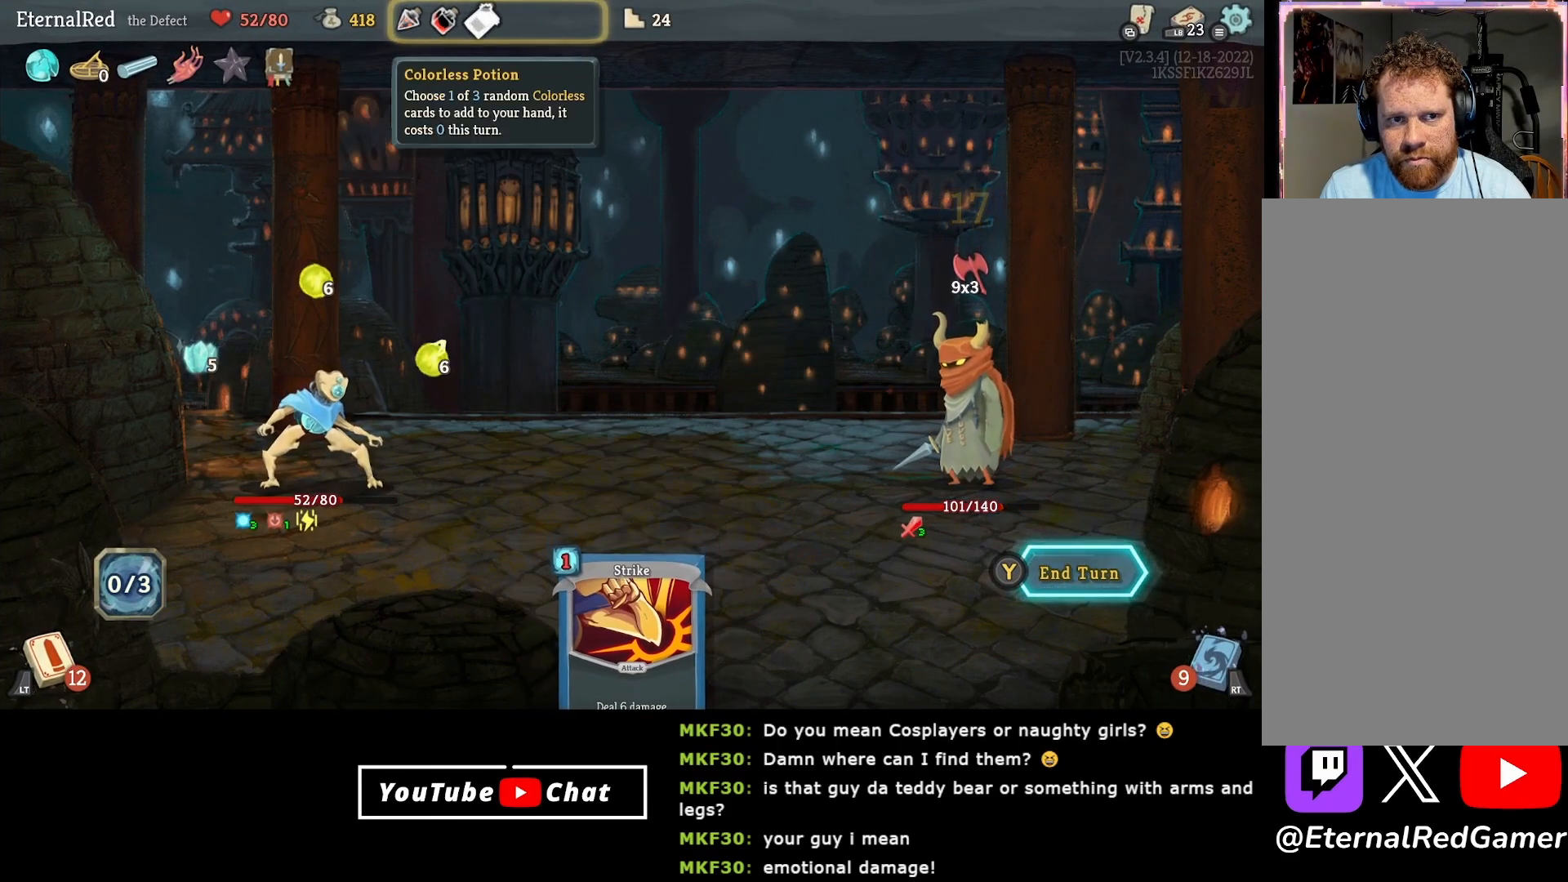
{"buttons": [], "right_stick": "center", "events": [[350, "A", "down"], [450, "A", "up"]]}
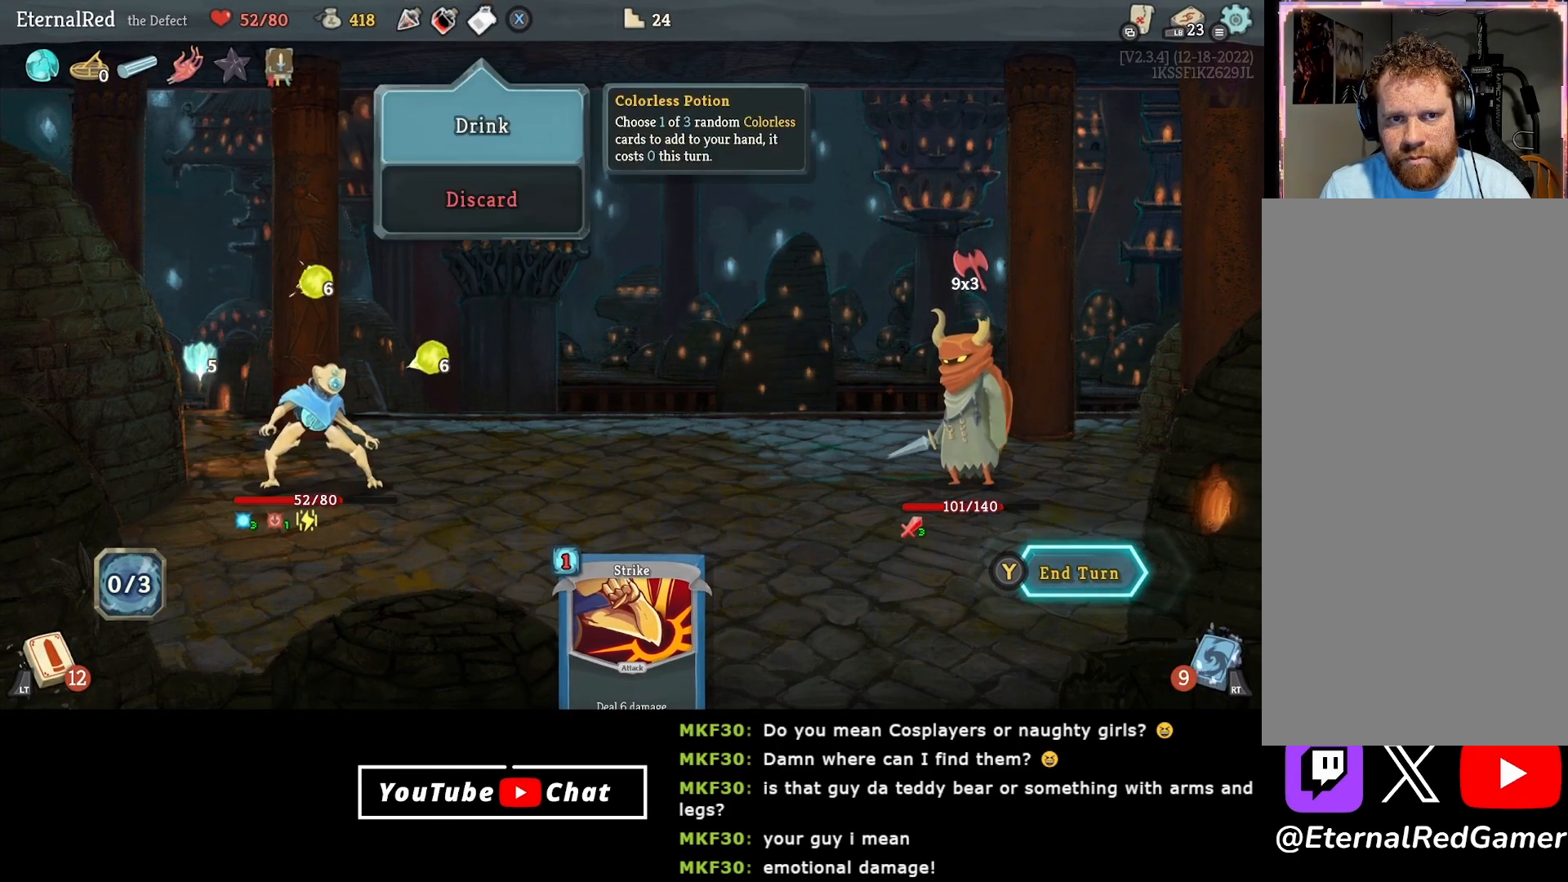
{"buttons": [], "right_stick": "center", "events": [[200, "A", "down"], [283, "A", "up"]]}